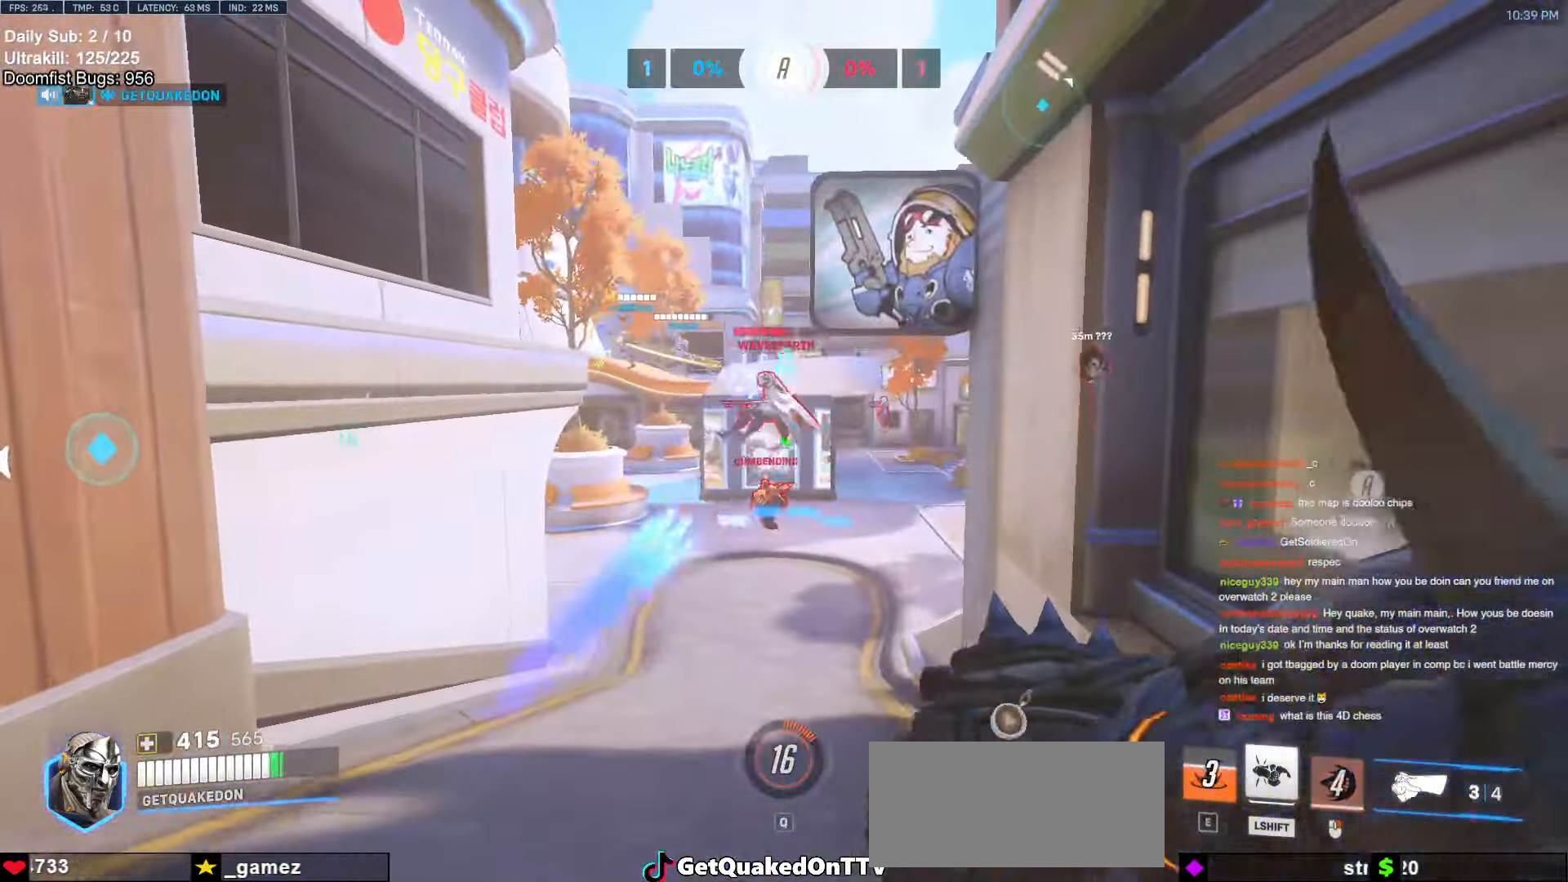
Gameplay with keyboard and mouse; each line is a JSON object with the keys and mouse buttons held at the frame after it. "events" lists presses ("down") and releases ("up") of "a", "ctrl", "d", "e", "f", "melee", "q", "r", "s", "shift", "space", "w", "mouse_left" and "mouse_right" between this image and that frame as [ms after this image, input, new state], when the widget could be followed in between. "mouse_left", "mouse_right" = the "left", "right" buttons of the "mouse" list. No other keys are recorded. Mouse movement is not recorded. Key names are as the overlay labels them; some are game actions (e.g. jump) rather than physical keys.
{"keys": ["d", "s"], "mouse": ["left"], "events": [[100, "d", "down"], [100, "mouse_left", "up"], [200, "space", "down"], [300, "space", "up"], [384, "mouse_left", "down"]]}
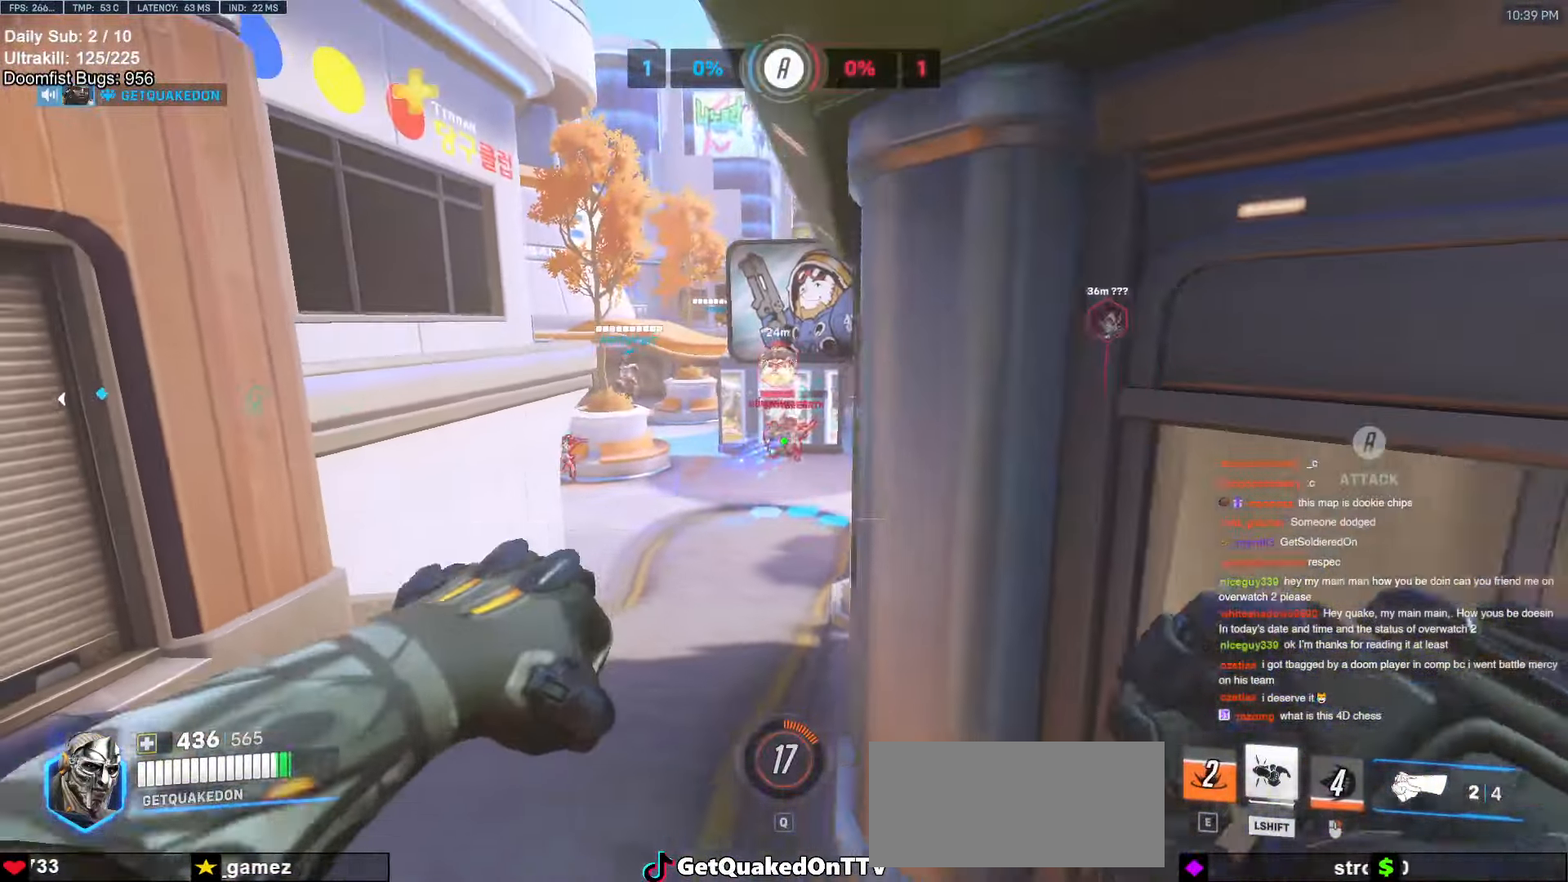
{"keys": ["a"], "mouse": [], "events": [[34, "mouse_left", "up"], [117, "a", "down"], [117, "d", "up"], [167, "s", "up"]]}
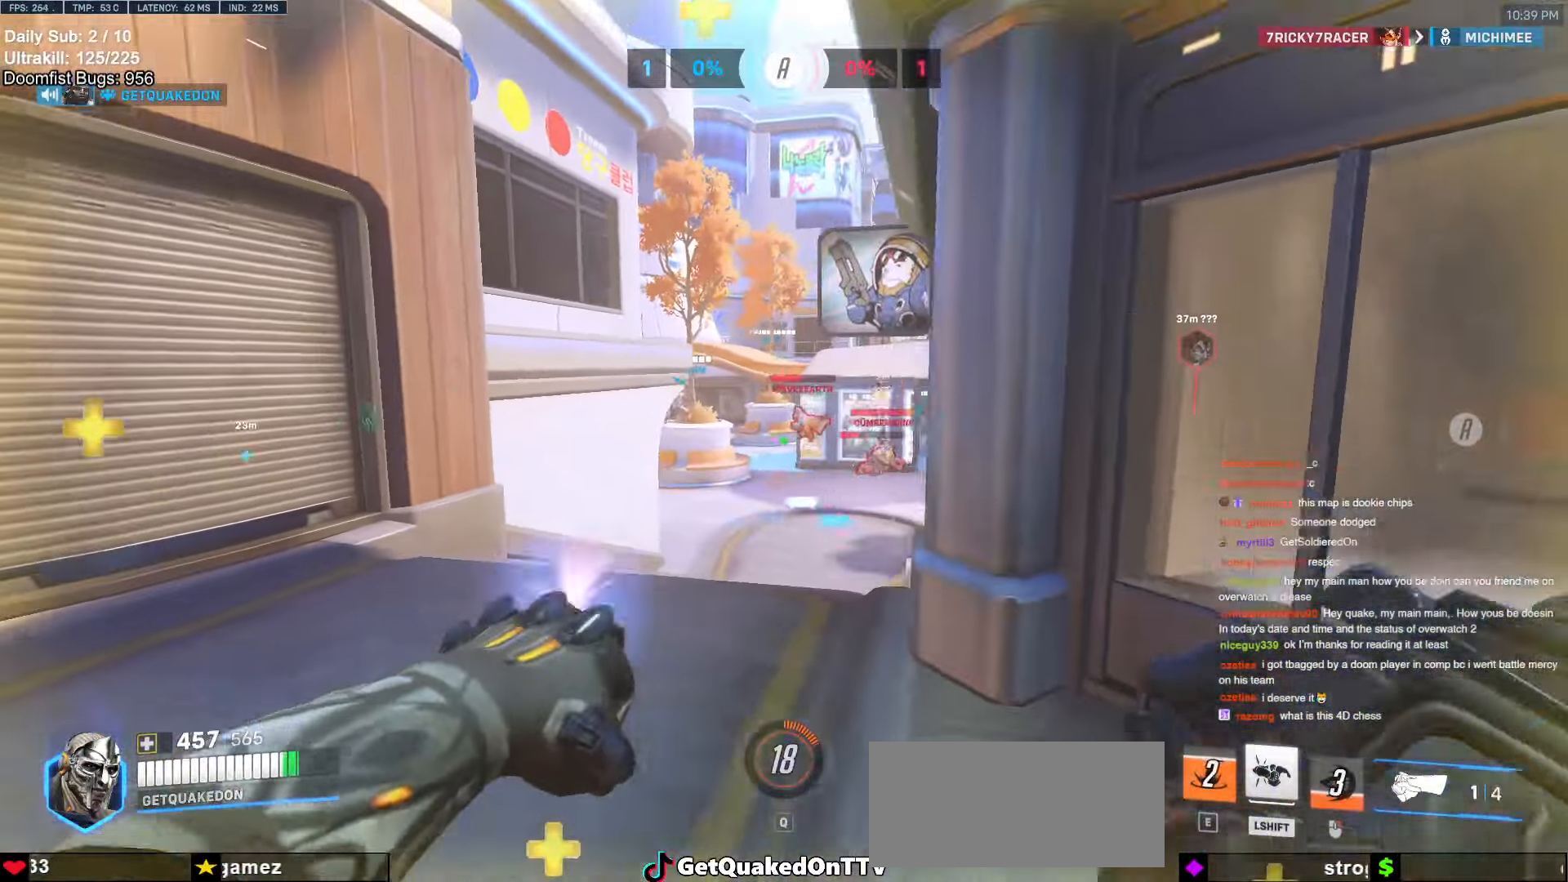
{"keys": ["d"], "mouse": [], "events": [[50, "mouse_left", "down"], [134, "mouse_left", "up"], [317, "a", "up"], [317, "w", "down"], [467, "d", "down"], [467, "w", "up"]]}
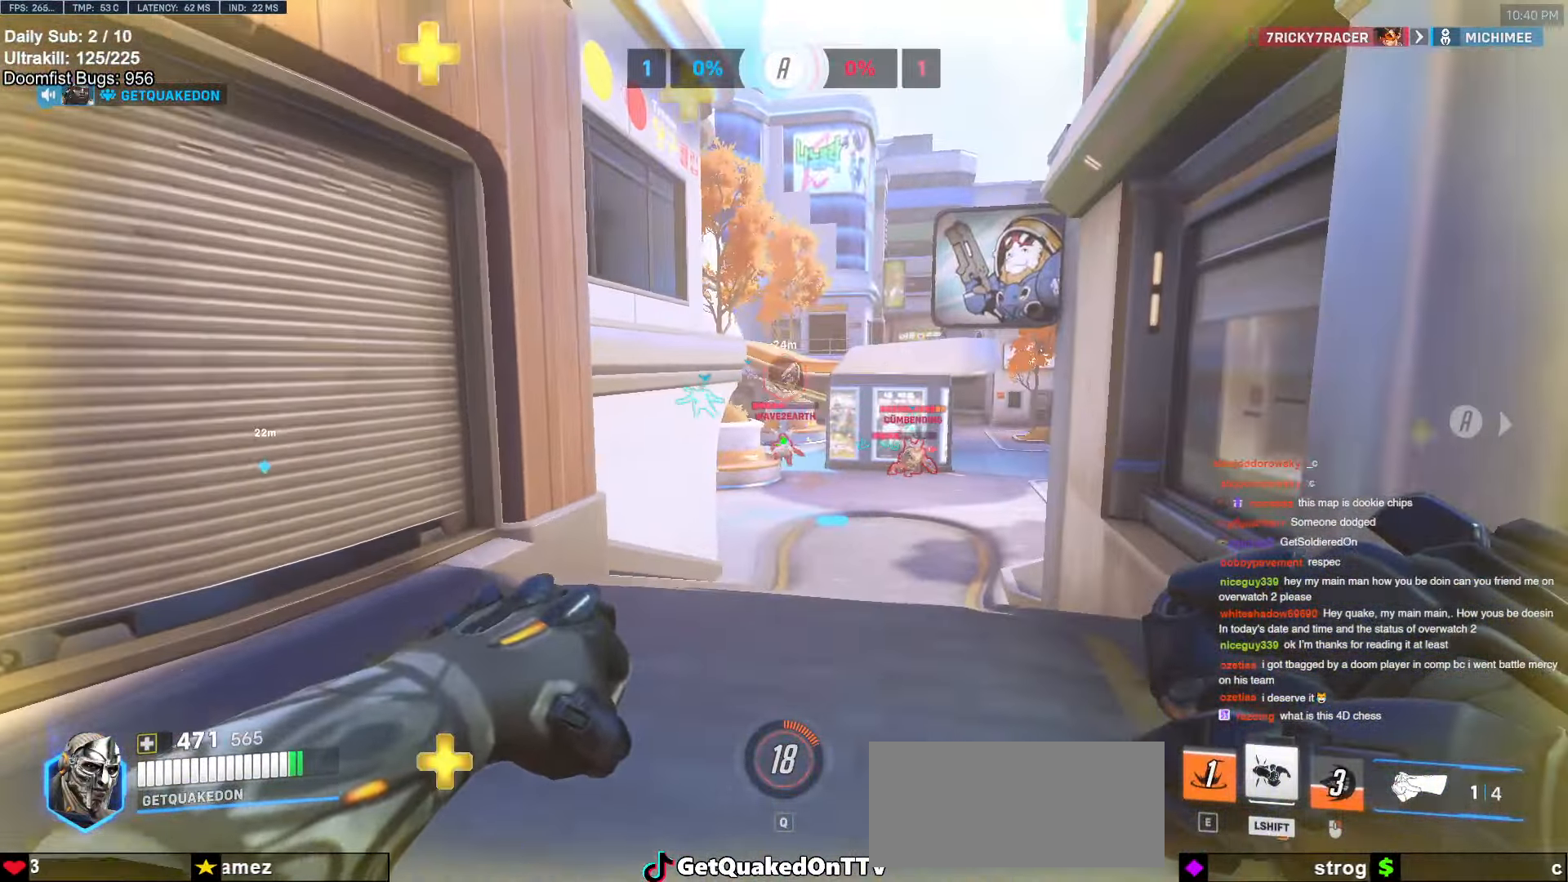
{"keys": ["space", "w"], "mouse": [], "events": [[150, "w", "down"], [200, "mouse_left", "down"], [250, "d", "up"], [334, "mouse_left", "up"], [434, "space", "down"]]}
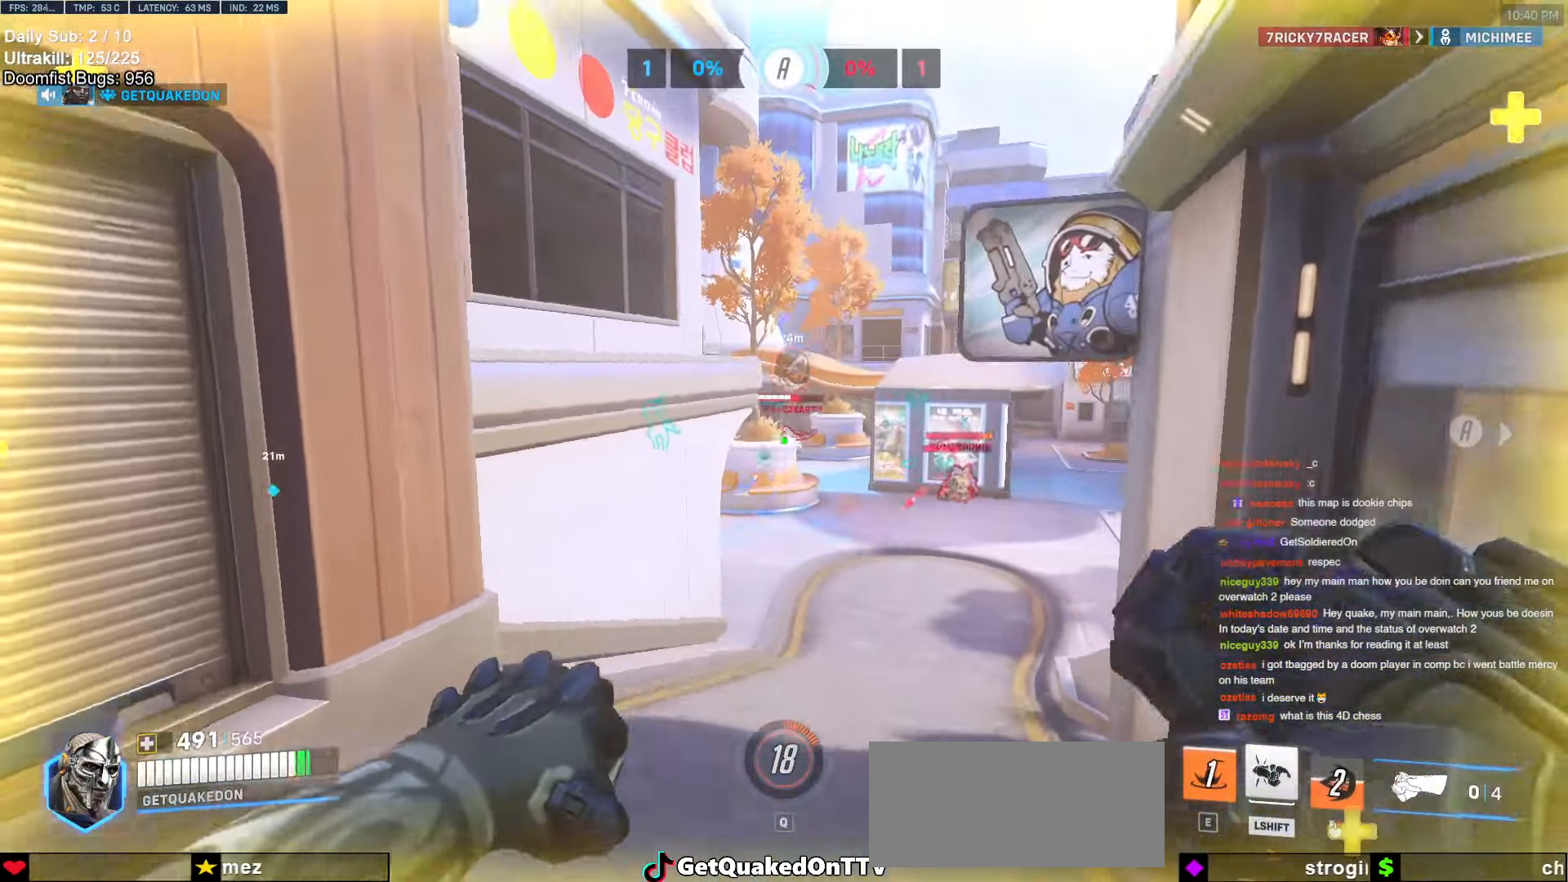
{"keys": ["w"], "mouse": [], "events": [[17, "d", "down"], [17, "space", "up"], [367, "d", "up"]]}
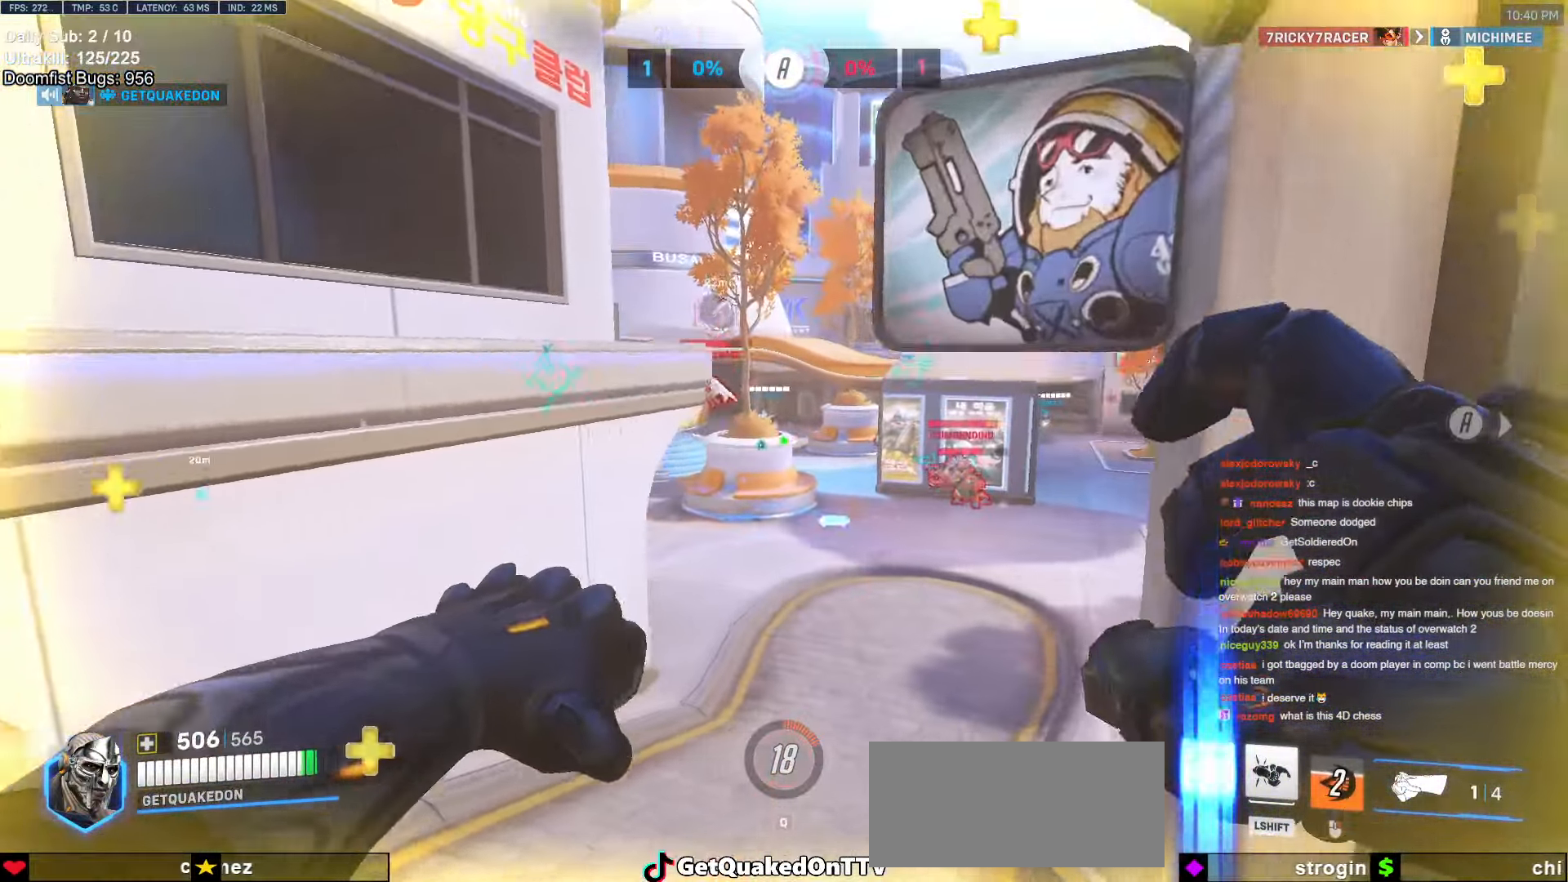
{"keys": ["d", "w"], "mouse": [], "events": [[84, "d", "down"], [184, "mouse_left", "down"], [334, "mouse_left", "up"]]}
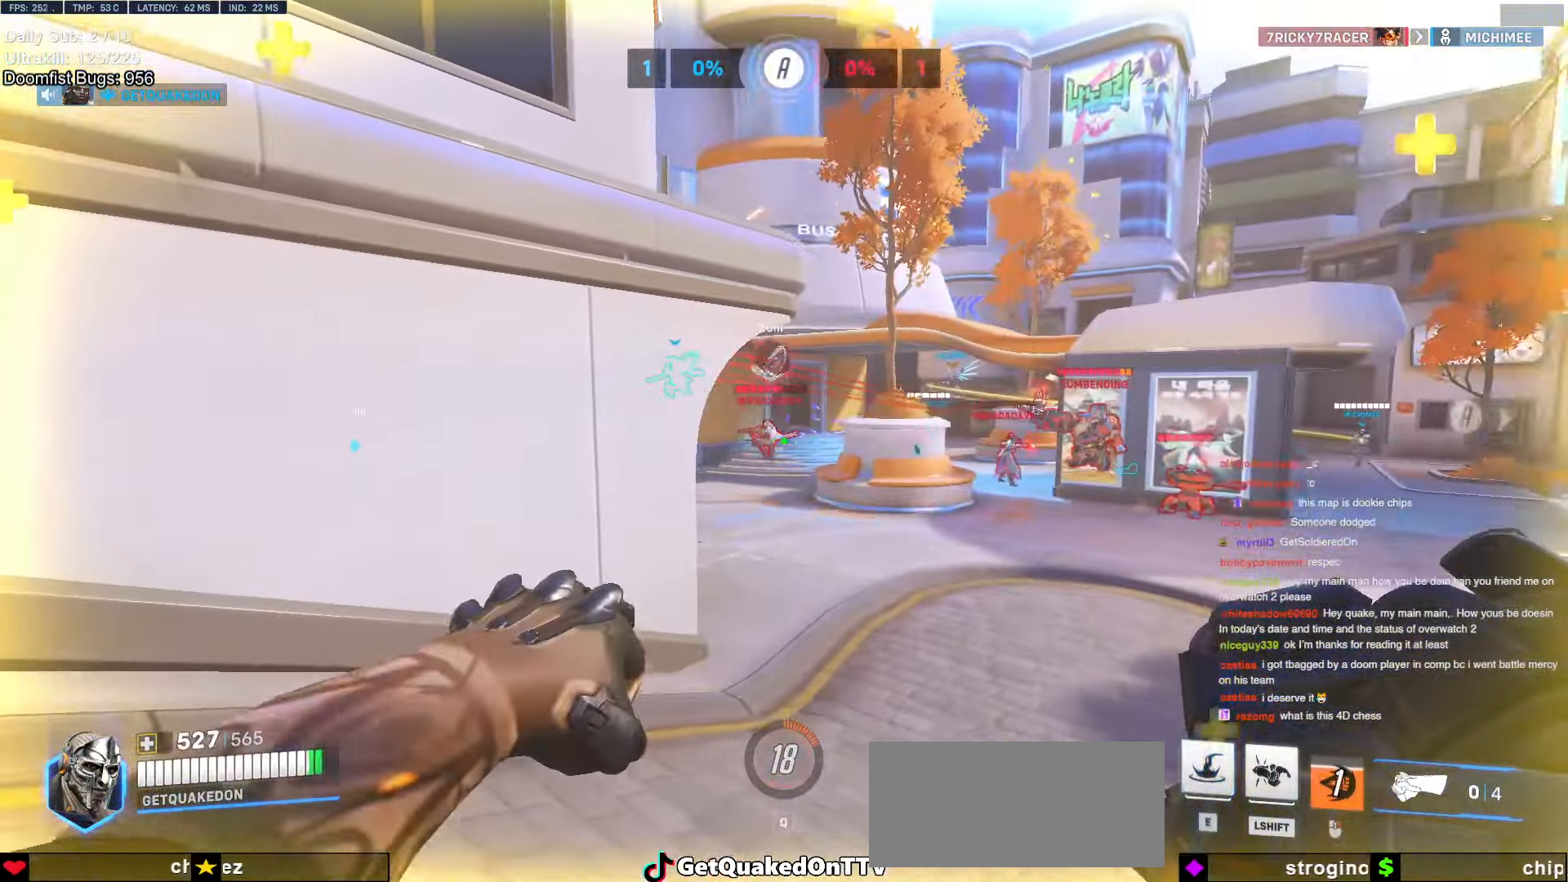
{"keys": ["d", "w"], "mouse": ["left"], "events": [[117, "mouse_left", "down"], [250, "mouse_left", "up"], [484, "mouse_left", "down"]]}
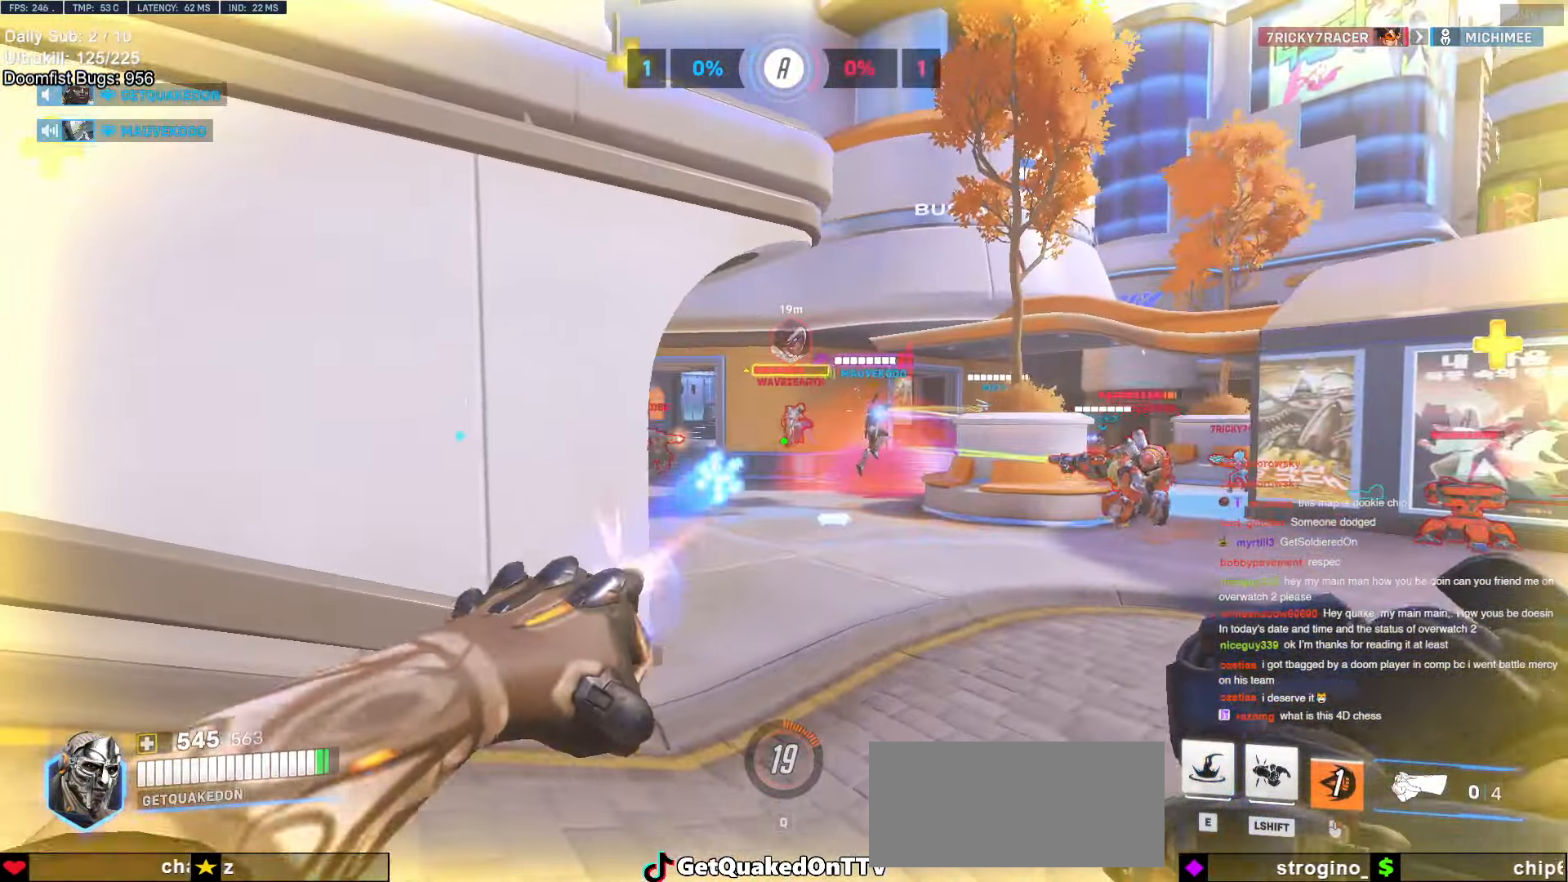
{"keys": ["a"], "mouse": [], "events": [[217, "d", "up"], [217, "mouse_left", "up"], [317, "e", "down"], [400, "a", "down"], [400, "e", "up"], [400, "w", "up"]]}
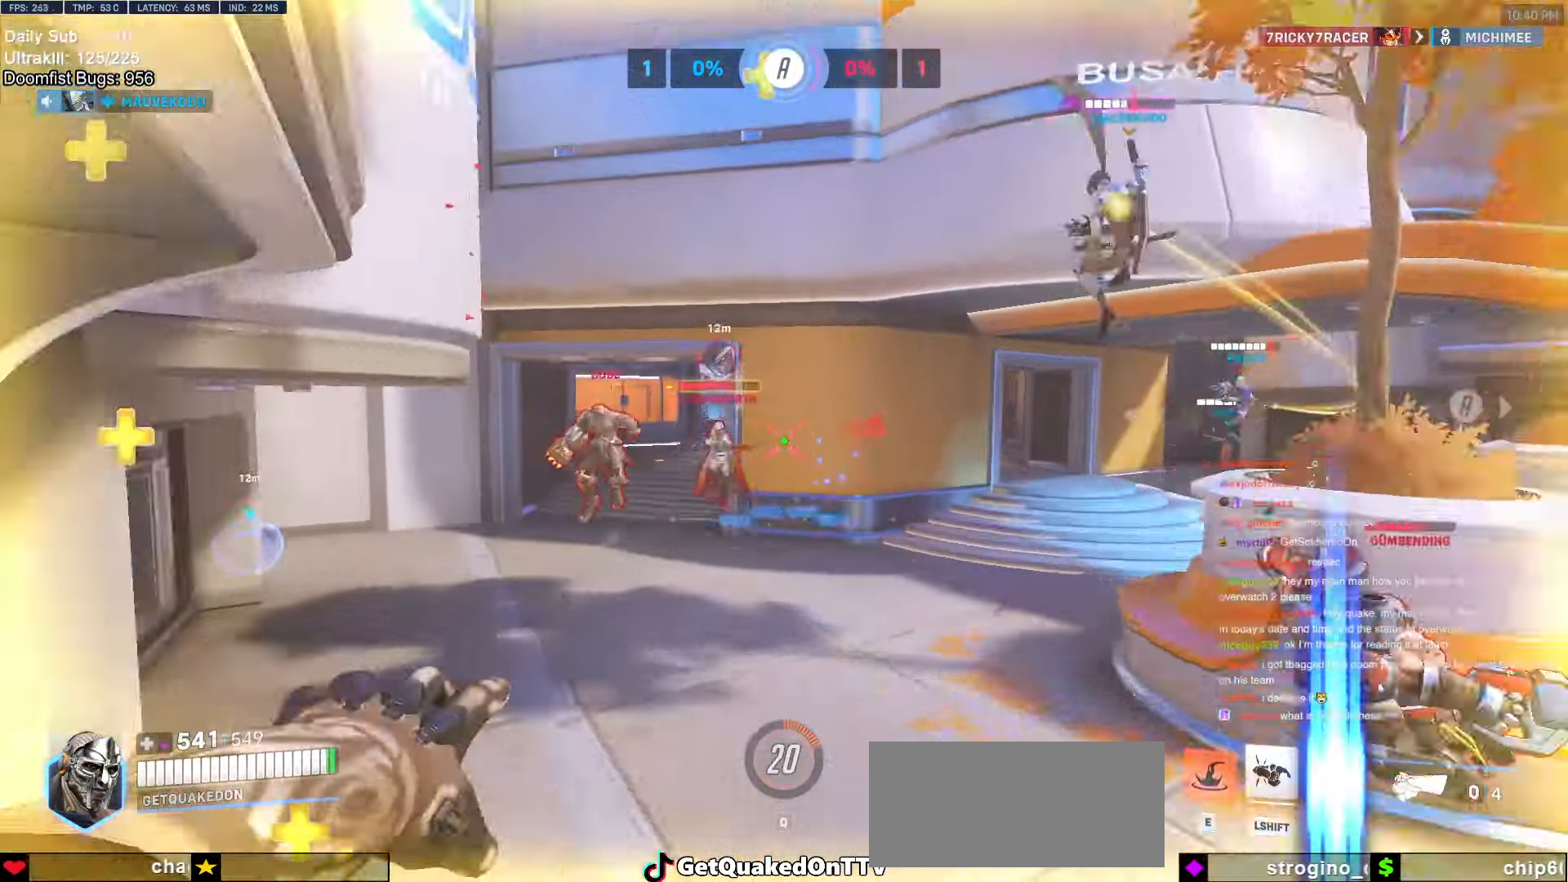
{"keys": [], "mouse": [], "events": [[50, "s", "down"], [284, "s", "up"], [384, "a", "up"], [417, "d", "down"], [467, "d", "up"]]}
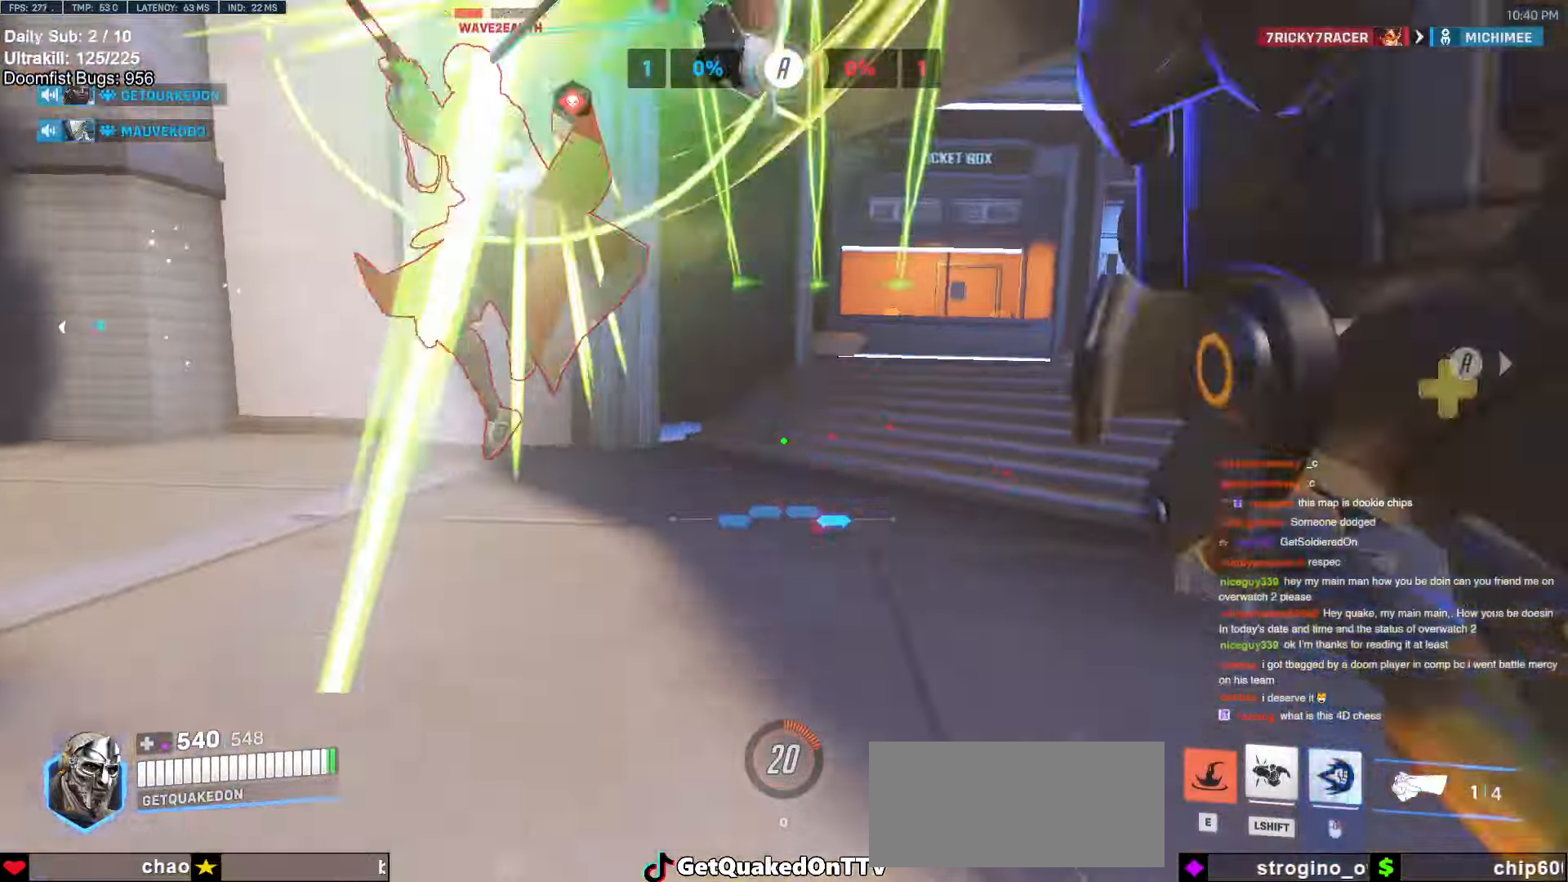
{"keys": ["d", "w"], "mouse": [], "events": [[17, "mouse_right", "down"], [17, "w", "down"], [200, "mouse_right", "up"], [350, "d", "down"]]}
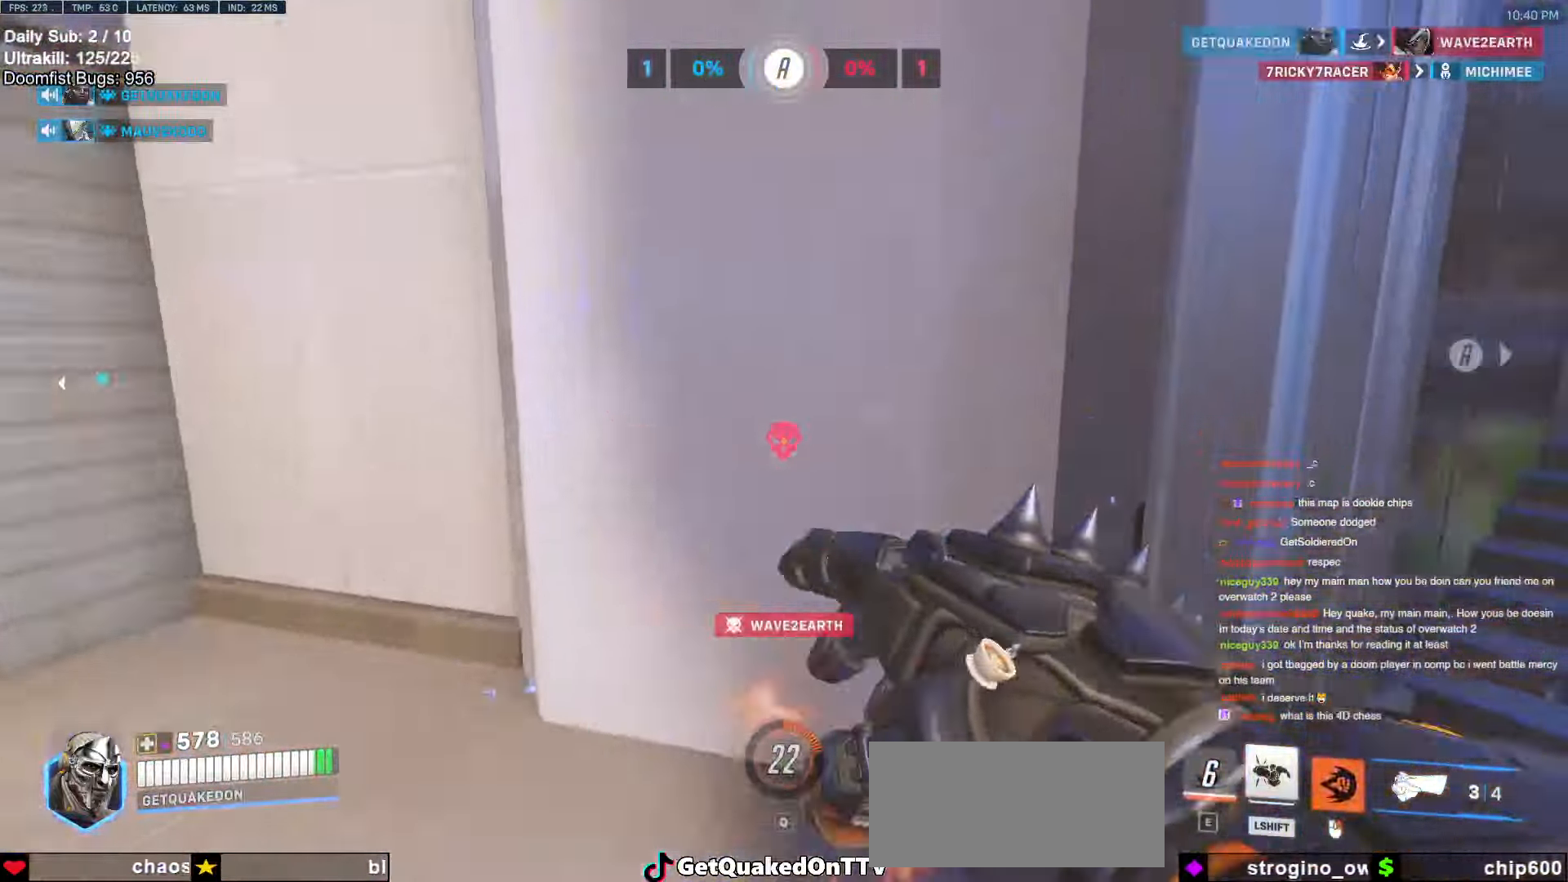
{"keys": ["a", "w"], "mouse": ["left"], "events": [[167, "d", "up"], [350, "a", "down"], [500, "mouse_left", "down"]]}
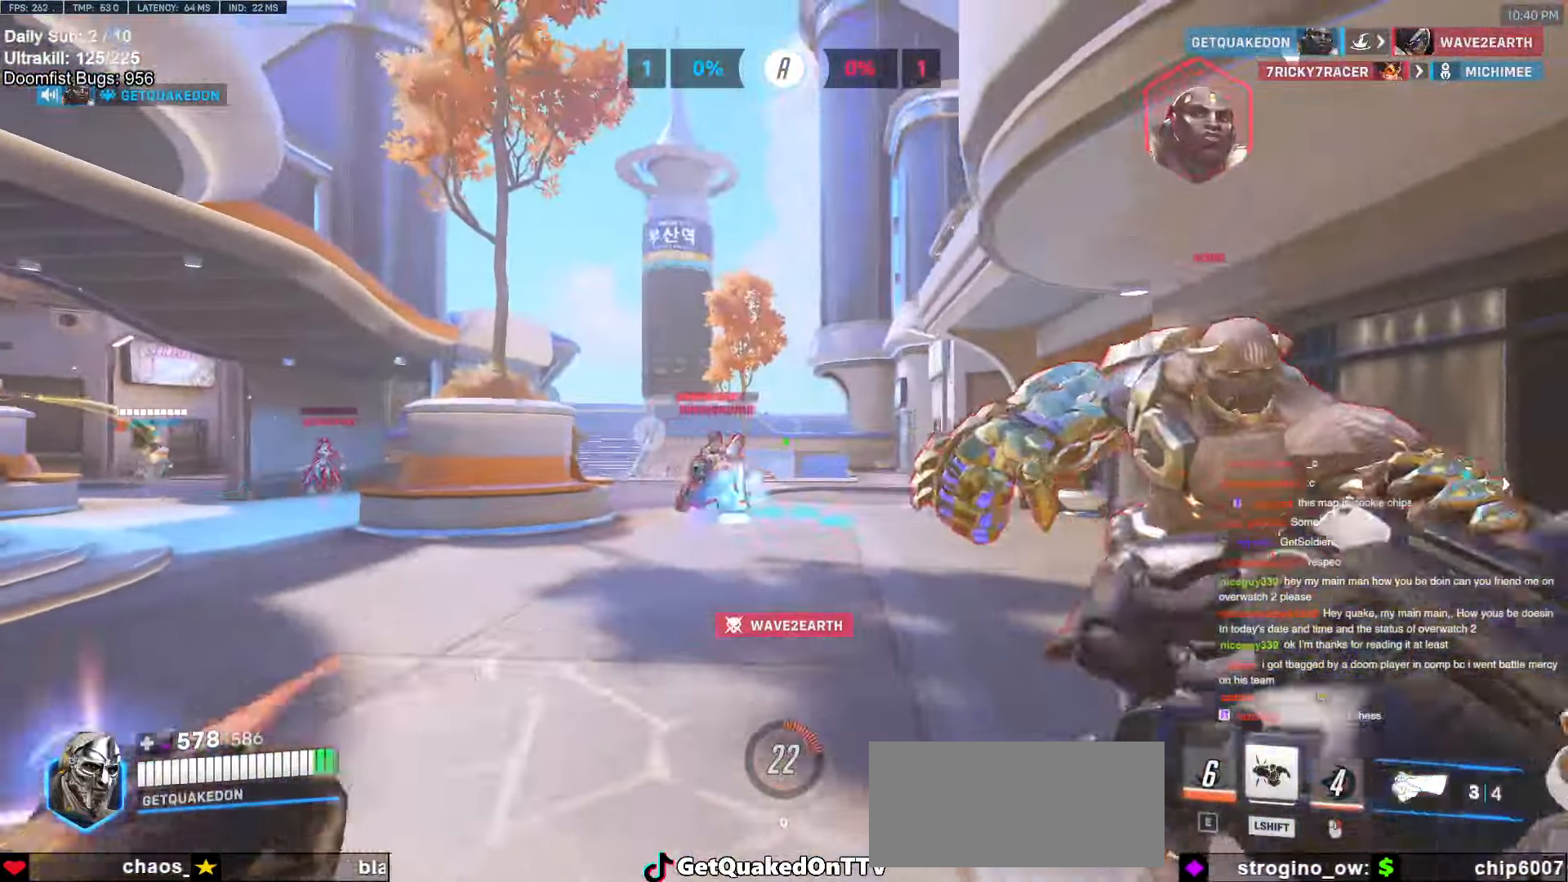
{"keys": ["a", "space"], "mouse": [], "events": [[50, "w", "up"], [134, "mouse_left", "up"], [334, "mouse_left", "down"], [417, "space", "down"], [467, "mouse_left", "up"]]}
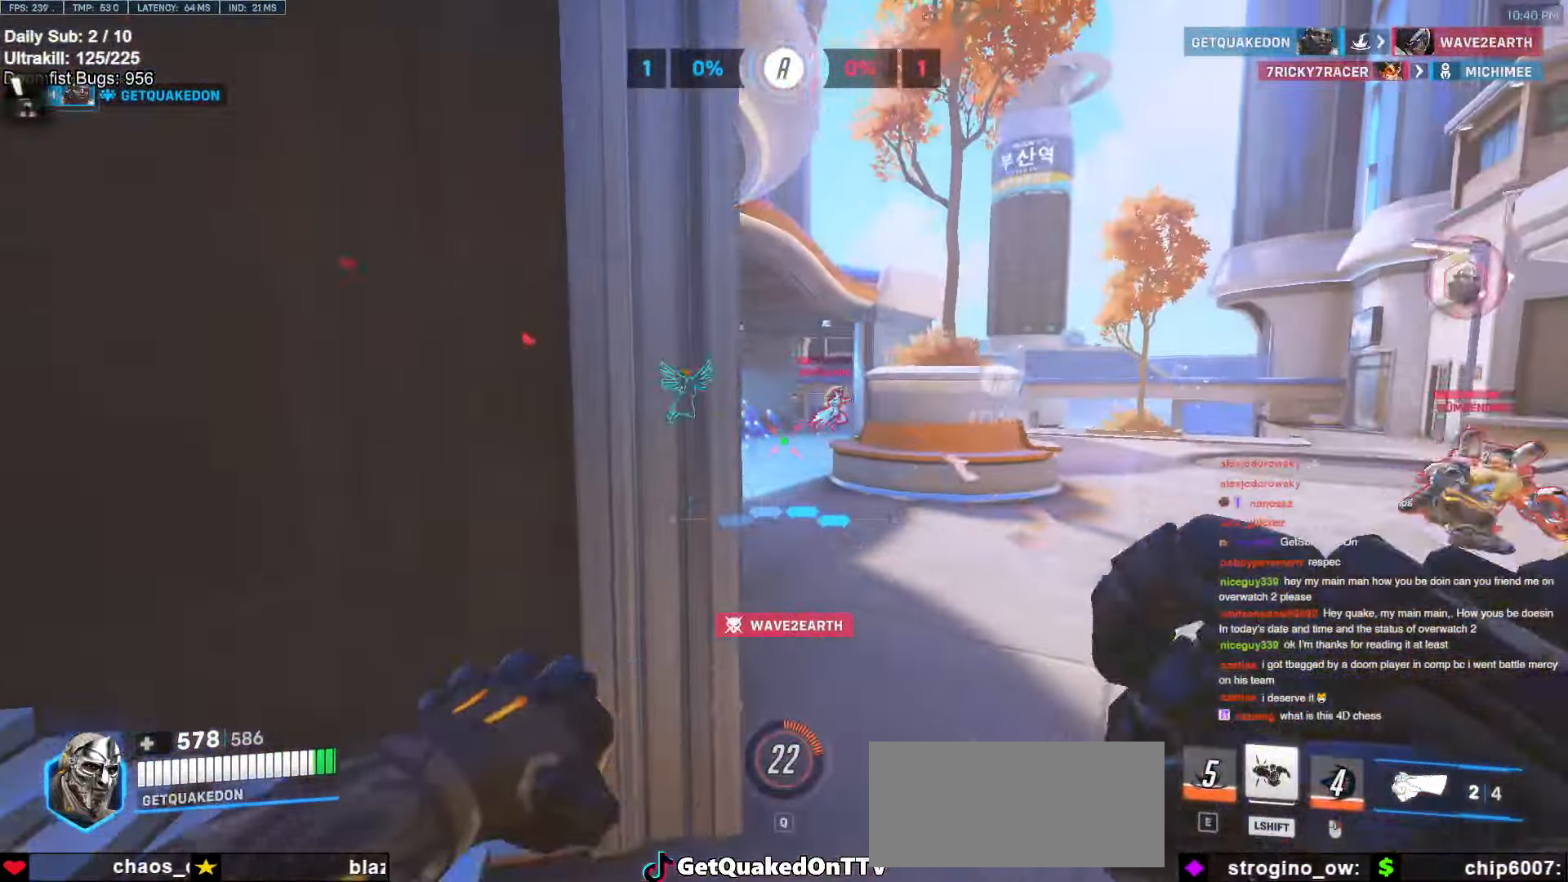
{"keys": ["d"], "mouse": [], "events": [[17, "space", "up"], [150, "mouse_left", "down"], [250, "mouse_left", "up"], [300, "s", "down"], [384, "a", "up"], [384, "d", "down"], [484, "s", "up"]]}
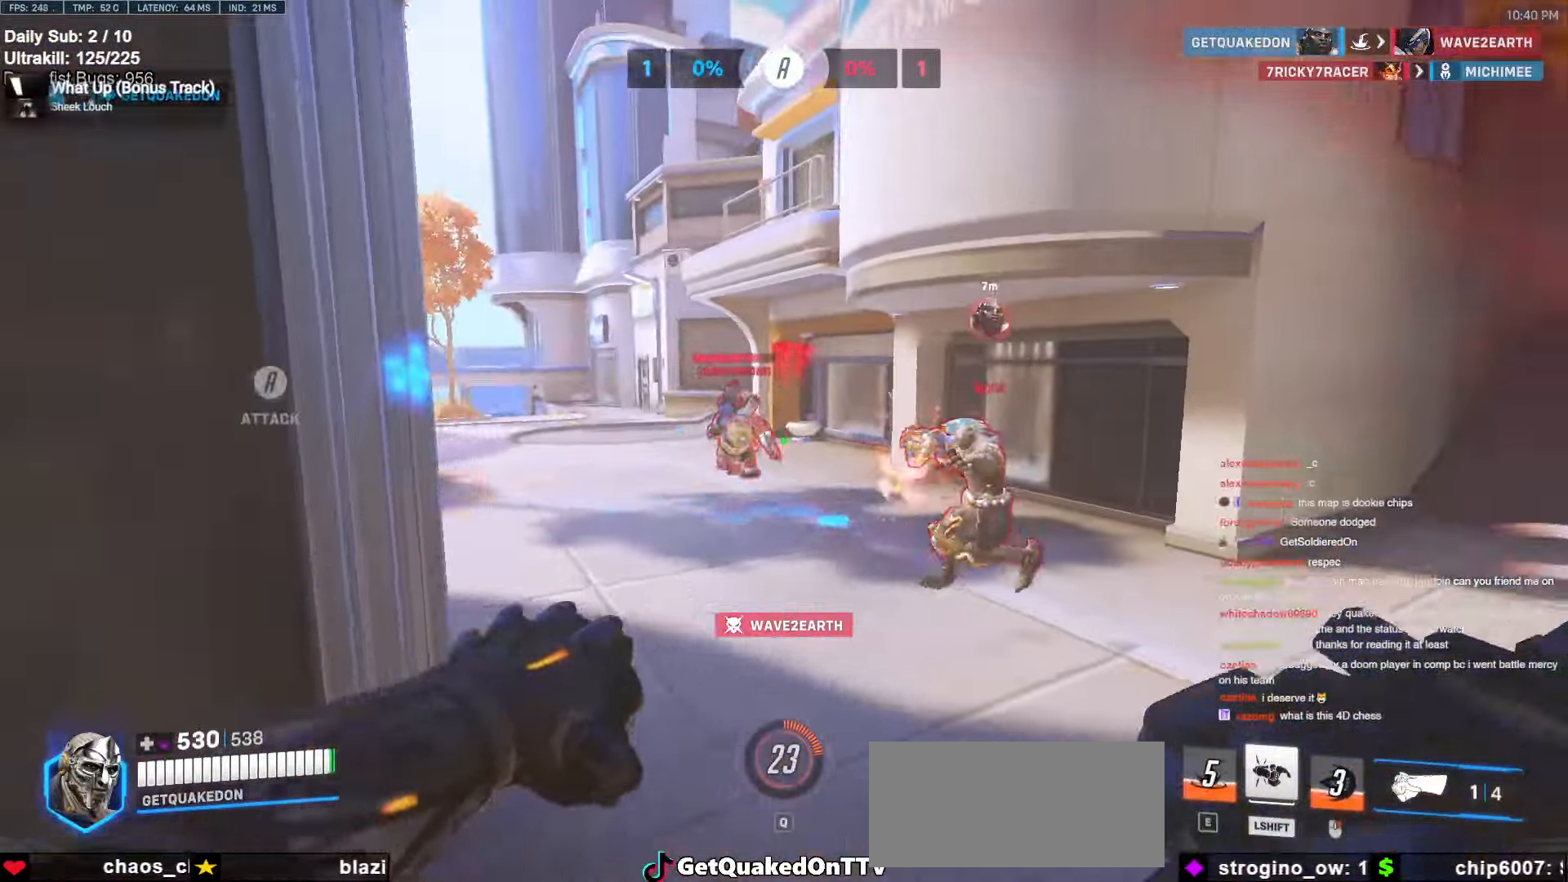
{"keys": ["d", "w"], "mouse": [], "events": [[117, "space", "down"], [267, "space", "up"], [400, "w", "down"]]}
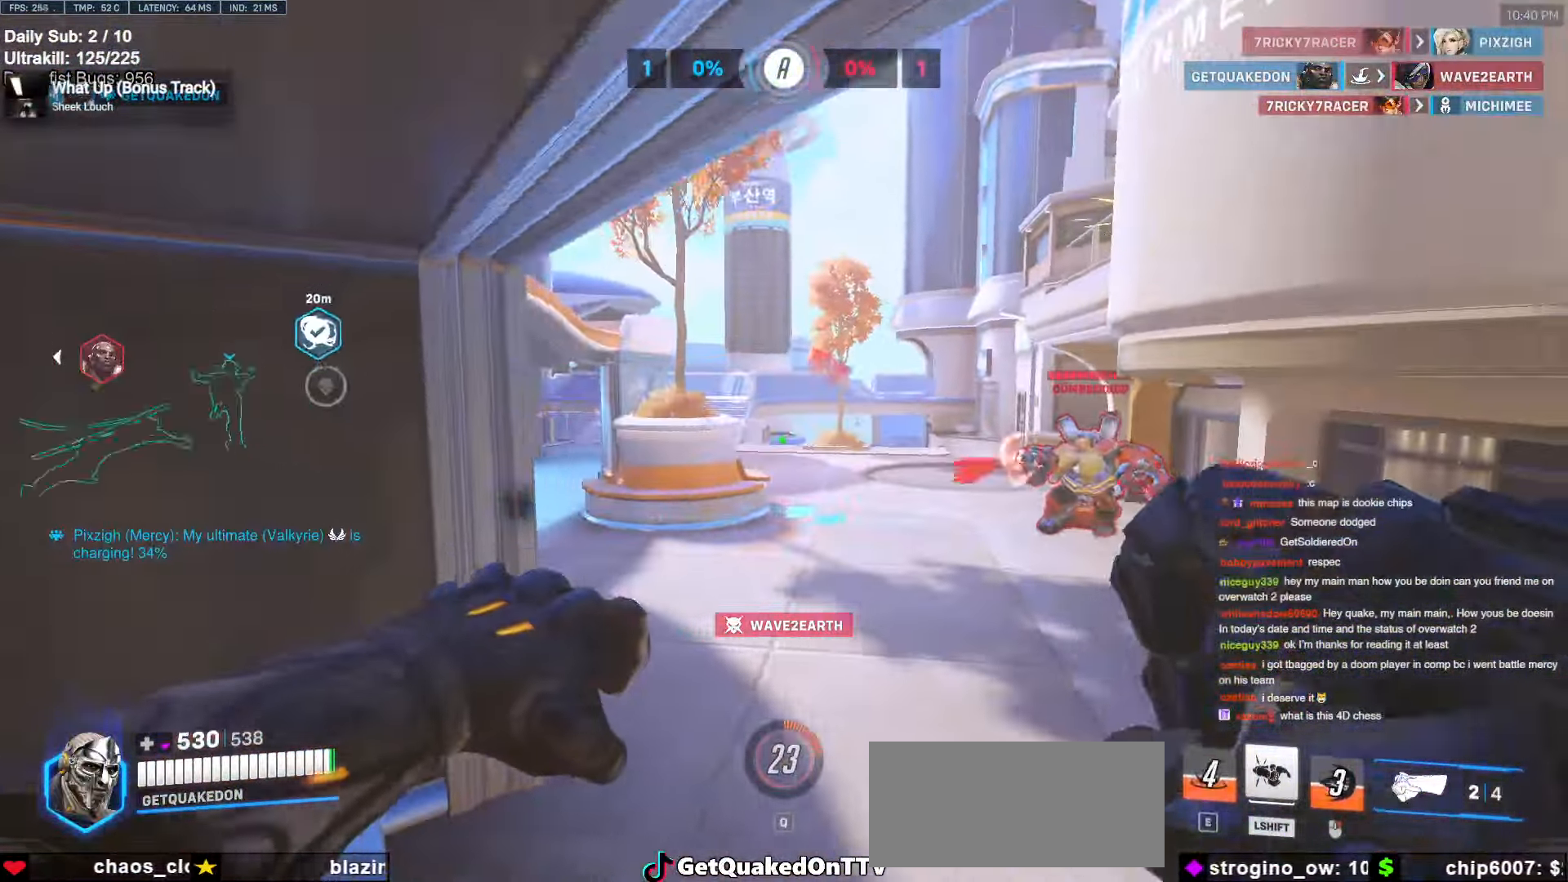
{"keys": ["d"], "mouse": ["left"], "events": [[367, "w", "up"], [467, "mouse_left", "down"]]}
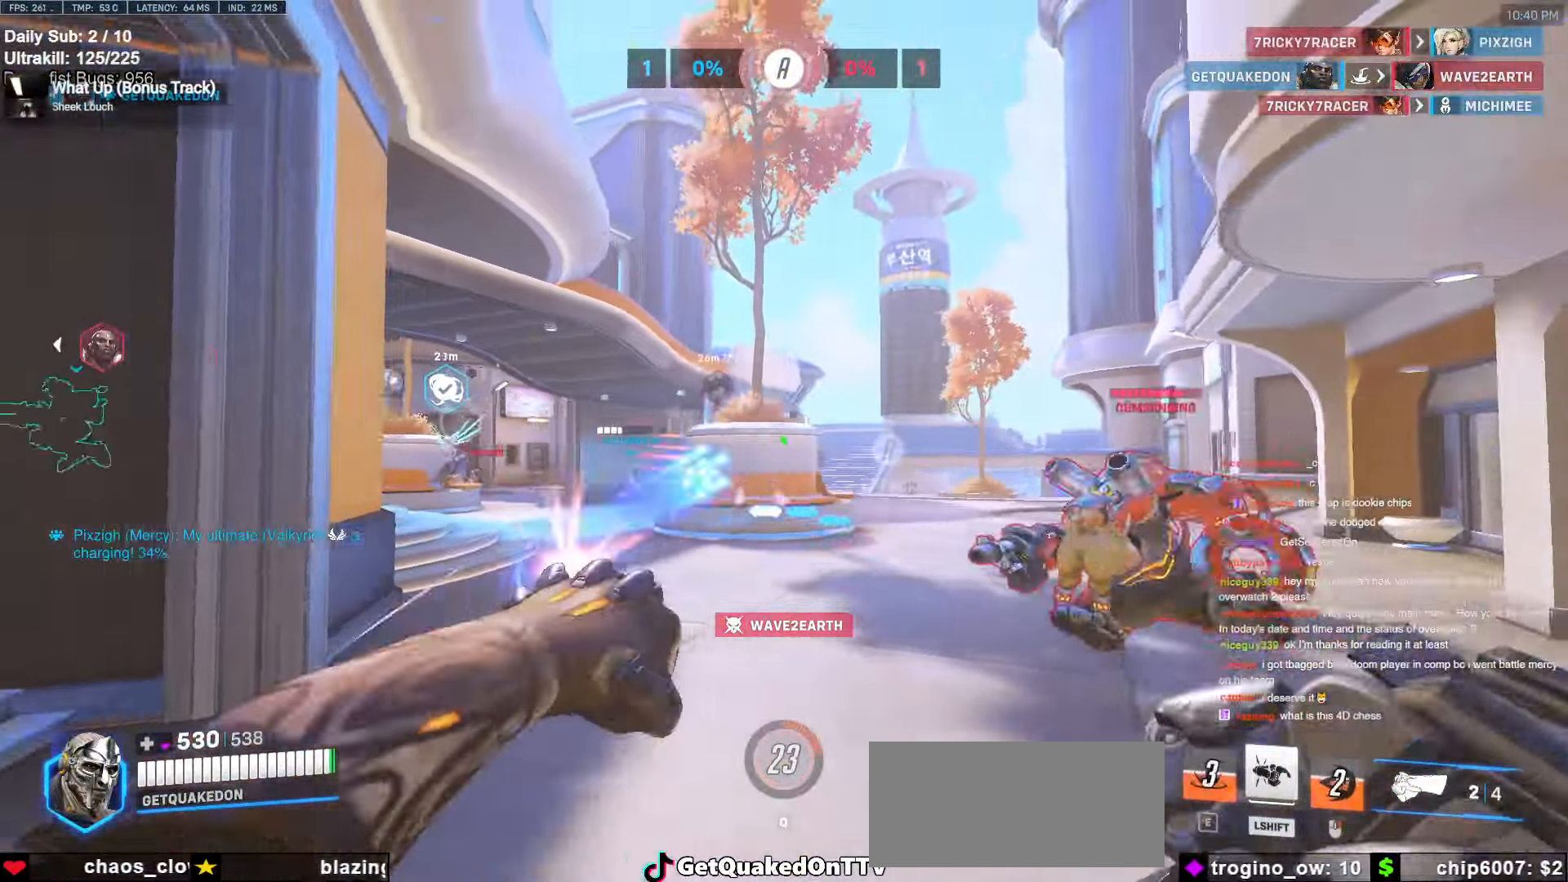
{"keys": ["d"], "mouse": [], "events": [[117, "mouse_left", "up"], [167, "space", "down"], [250, "space", "up"], [300, "mouse_left", "down"], [384, "mouse_left", "up"]]}
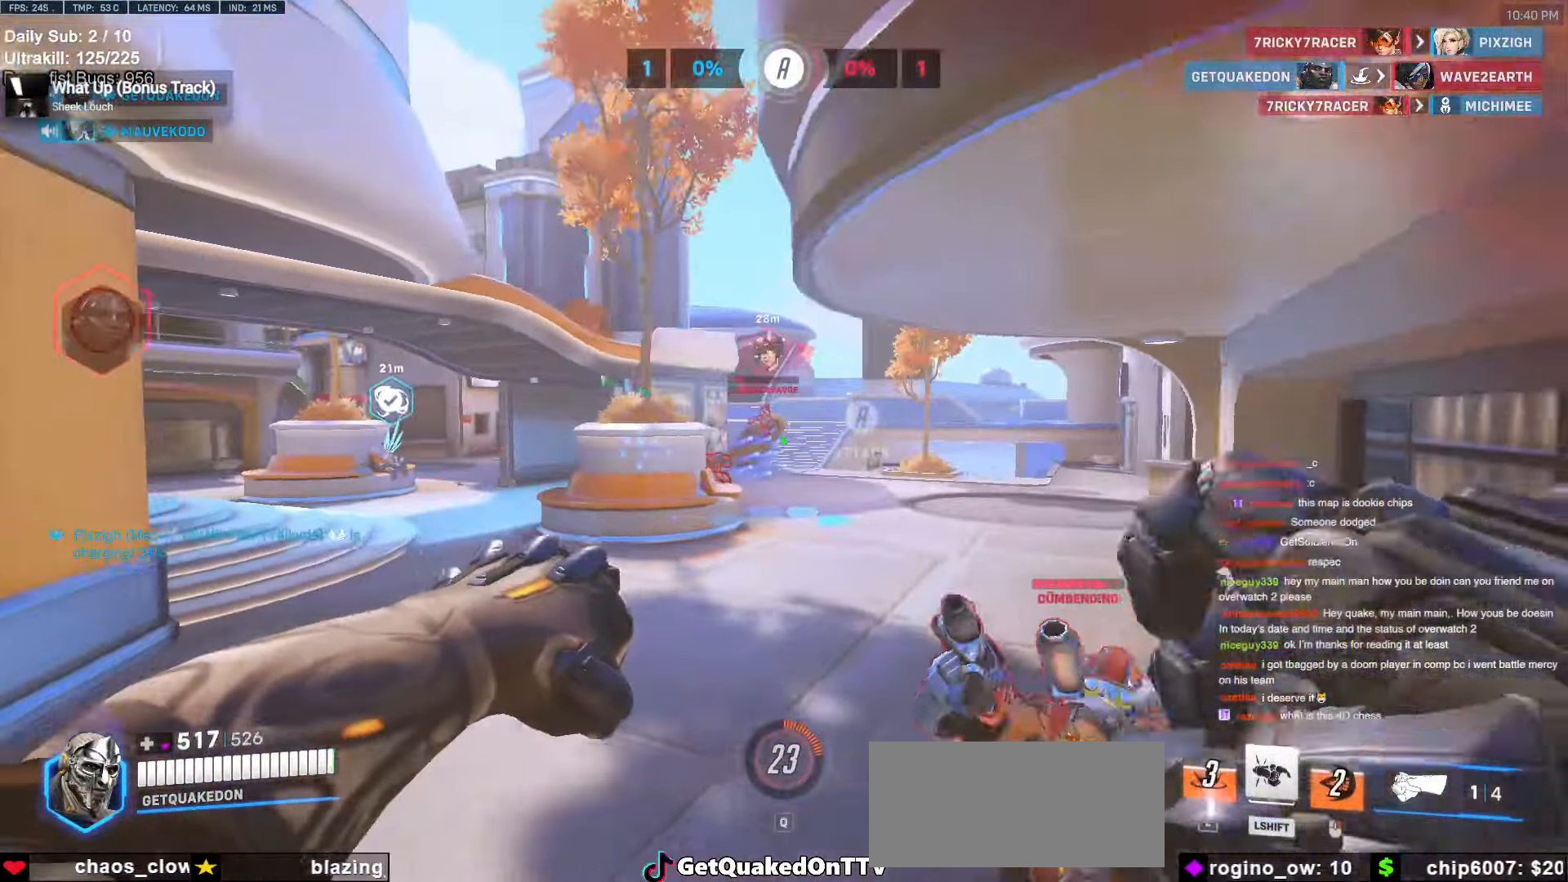
{"keys": ["s"], "mouse": [], "events": [[34, "w", "down"], [117, "w", "up"], [217, "mouse_left", "down"], [217, "s", "down"], [267, "d", "up"], [367, "mouse_left", "up"]]}
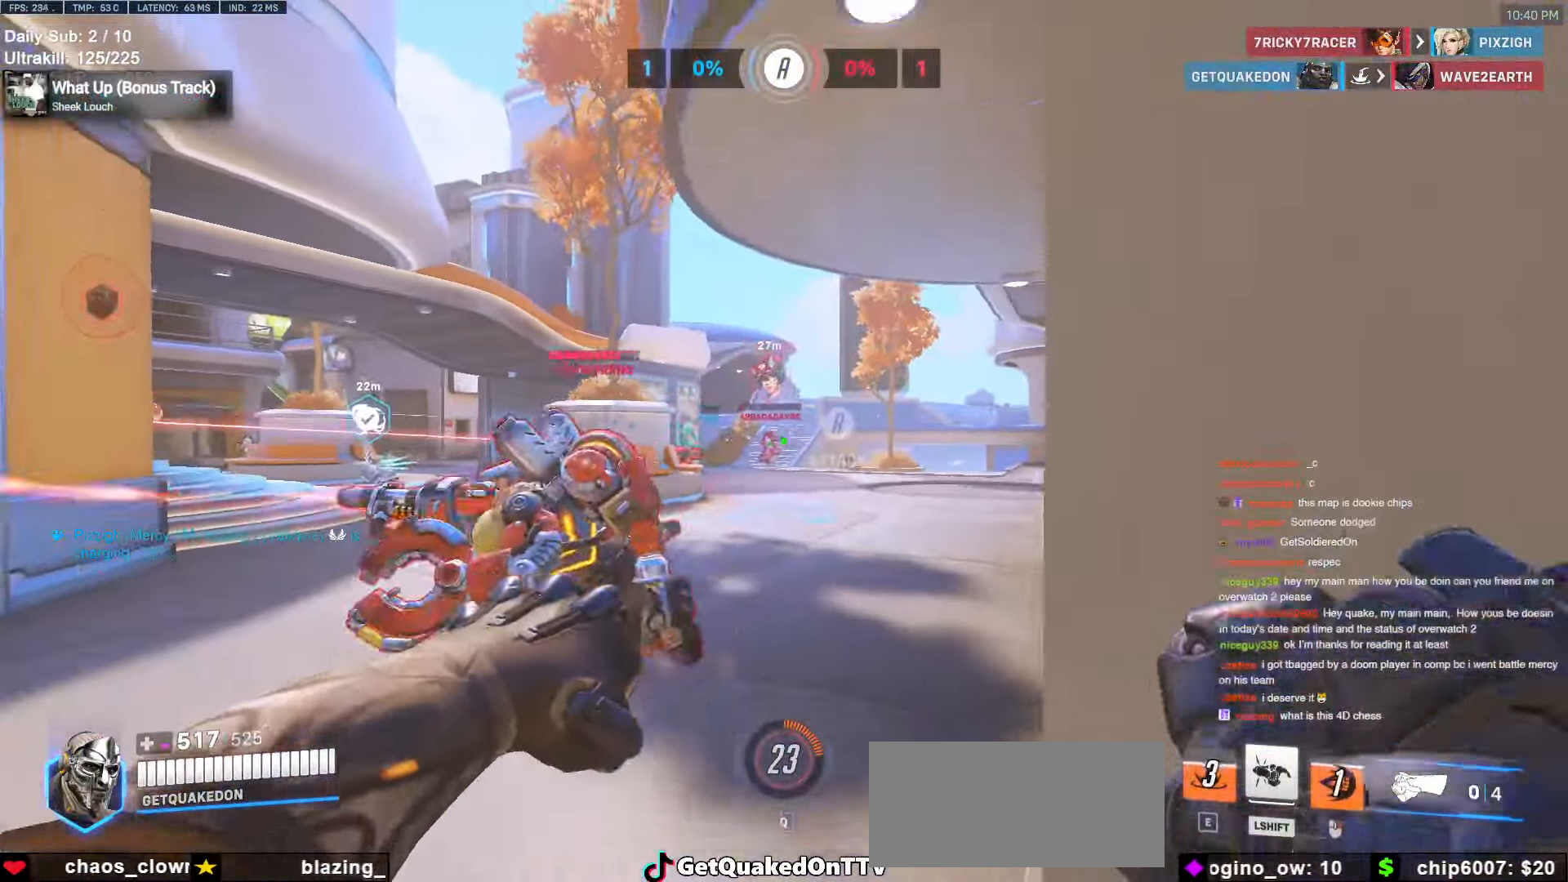
{"keys": ["a", "s"], "mouse": ["left"], "events": [[34, "space", "down"], [184, "space", "up"], [334, "a", "down"], [417, "mouse_left", "down"]]}
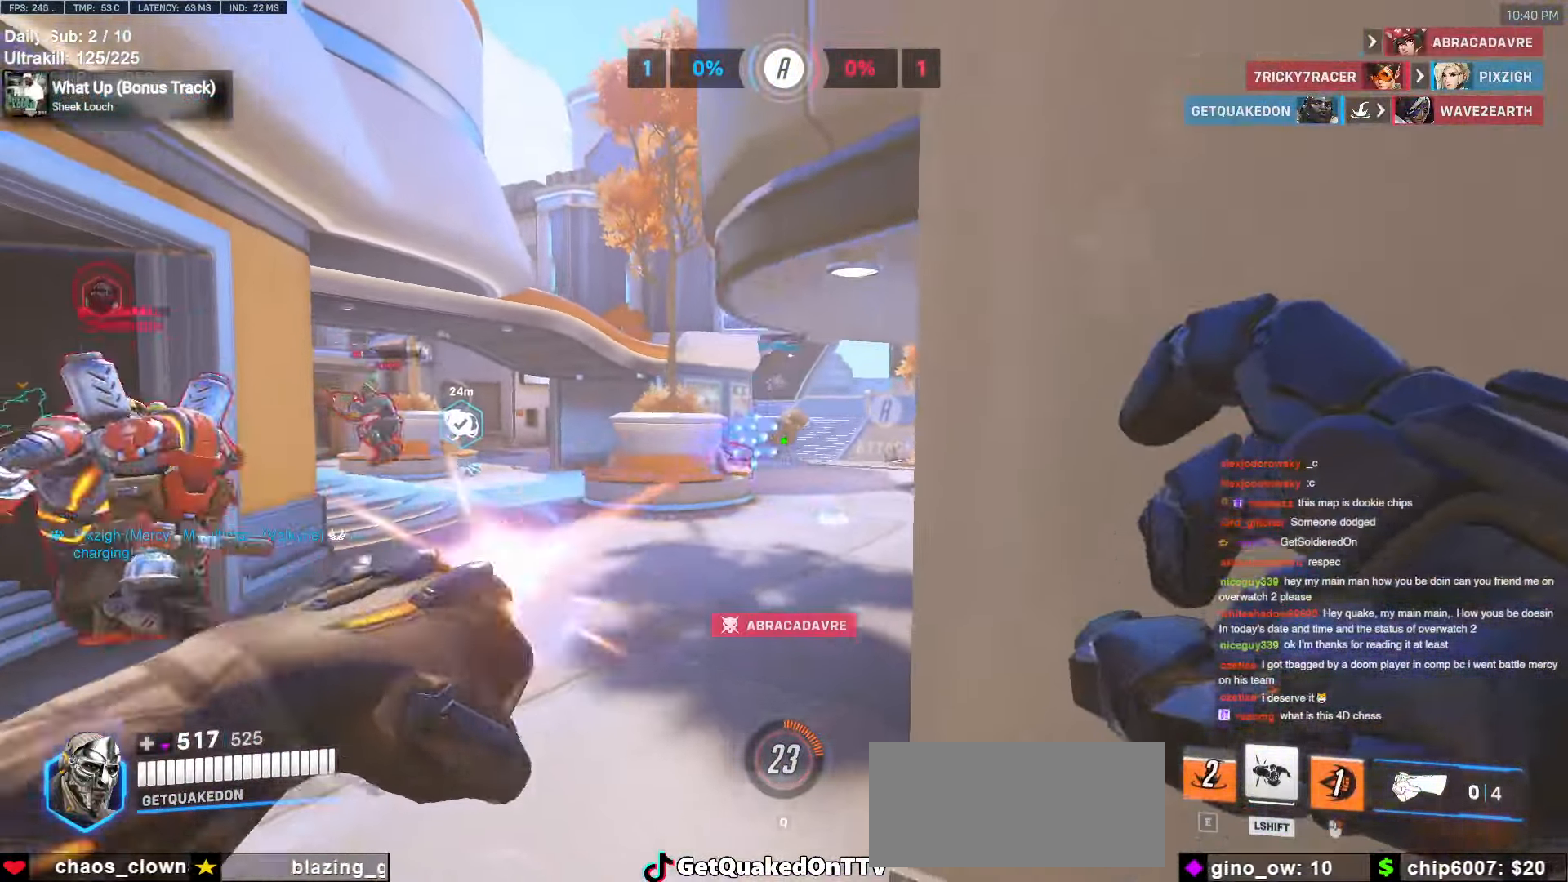
{"keys": ["d", "w"], "mouse": [], "events": [[17, "mouse_left", "up"], [67, "s", "up"], [167, "a", "up"], [250, "w", "down"], [384, "d", "down"]]}
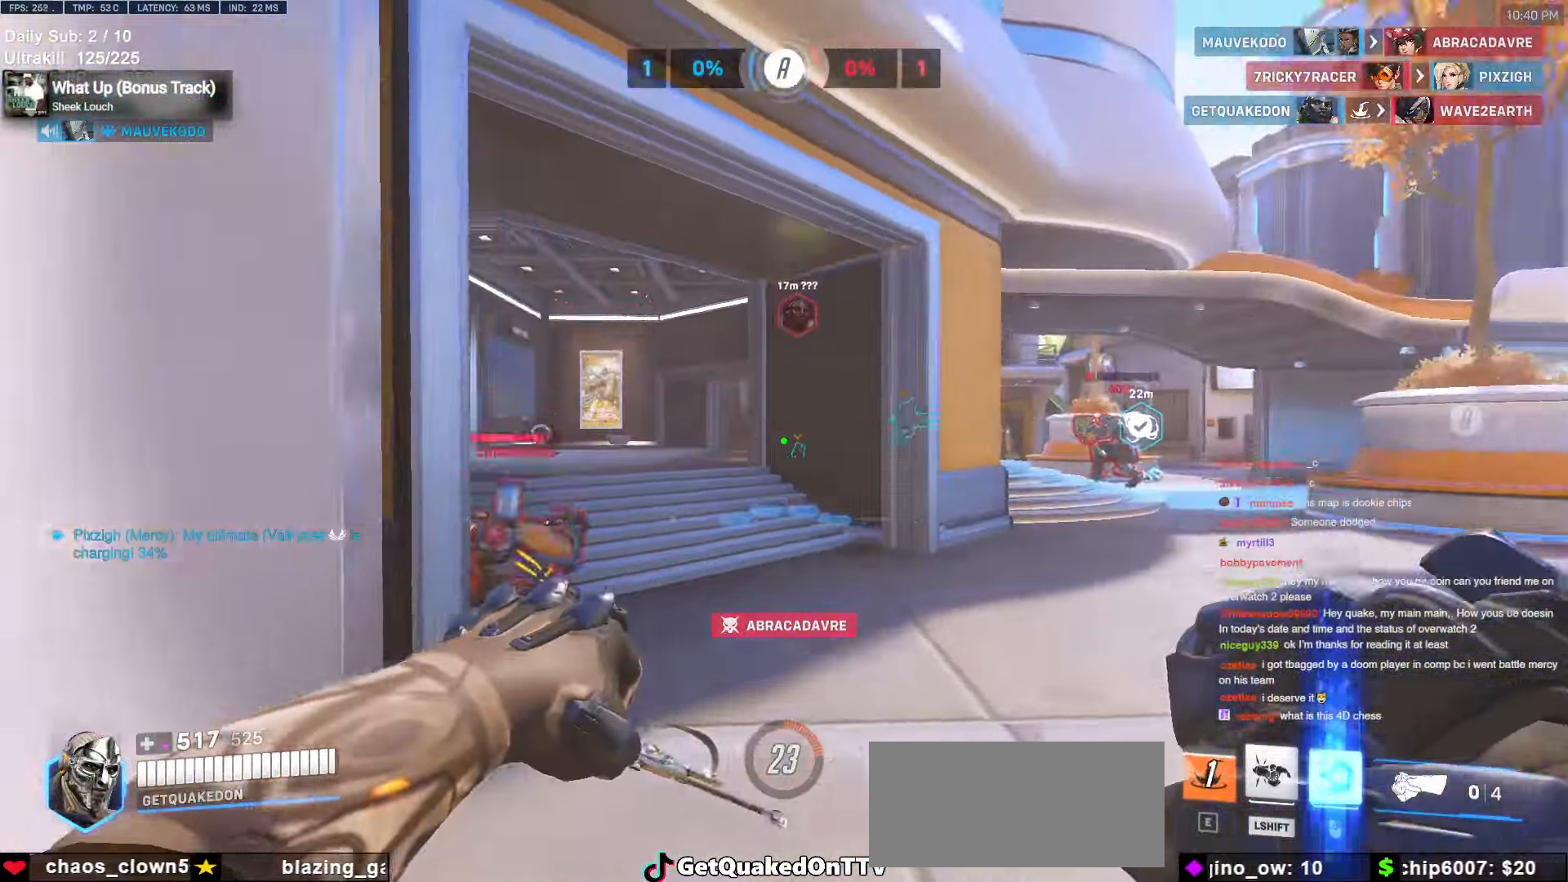
{"keys": ["d"], "mouse": [], "events": [[34, "space", "down"], [84, "mouse_left", "down"], [134, "w", "up"], [167, "space", "up"], [267, "mouse_left", "up"]]}
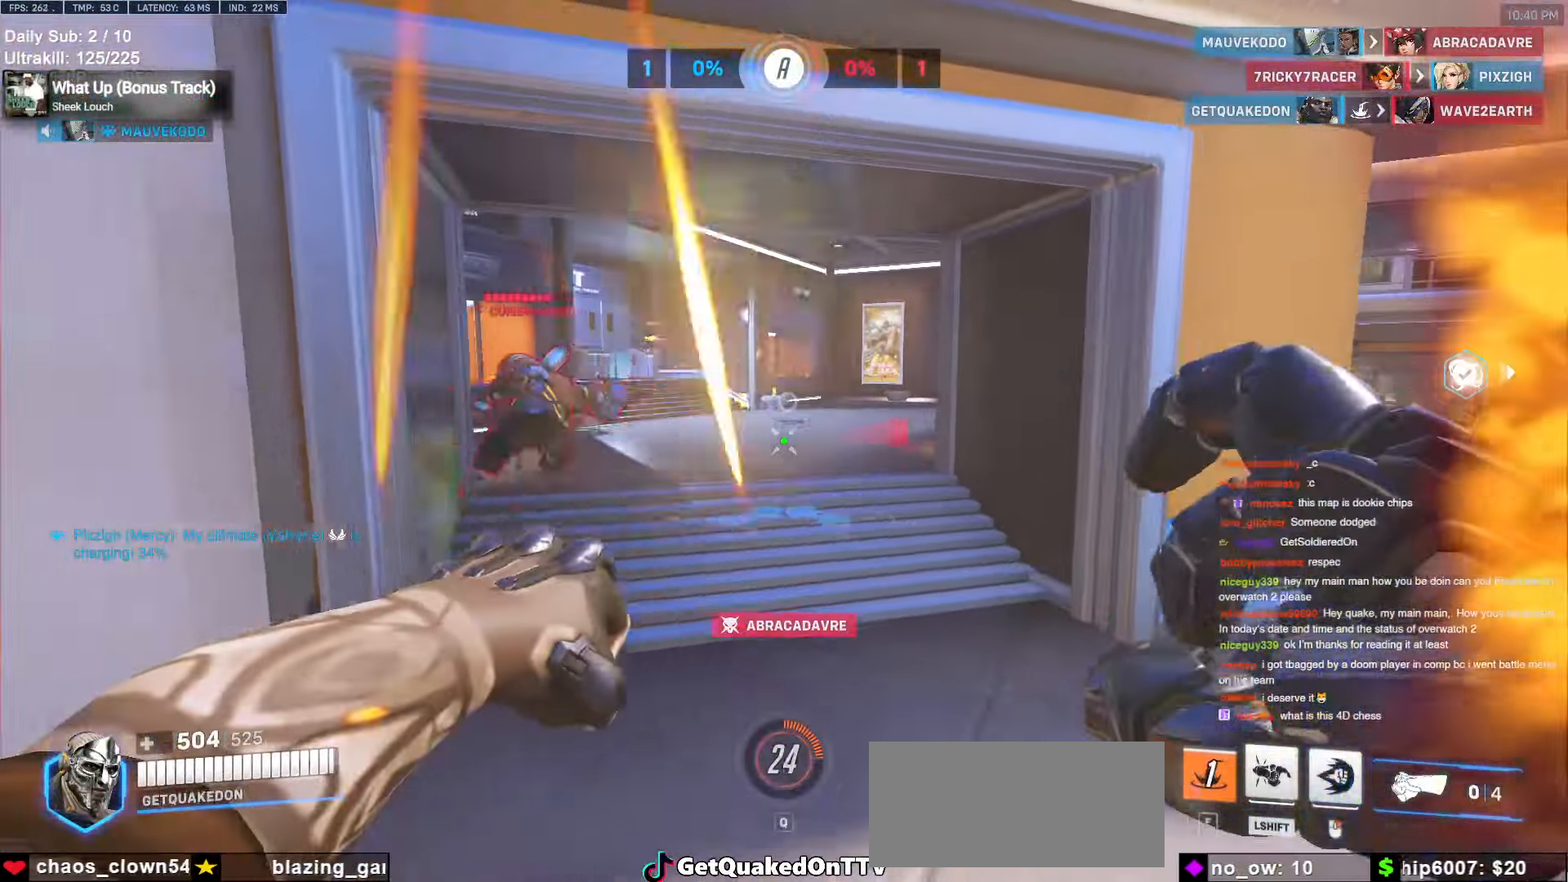
{"keys": ["d", "w"], "mouse": ["right"], "events": [[50, "w", "down"], [100, "mouse_right", "down"], [134, "d", "up"], [184, "a", "down"], [284, "a", "up"], [417, "d", "down"]]}
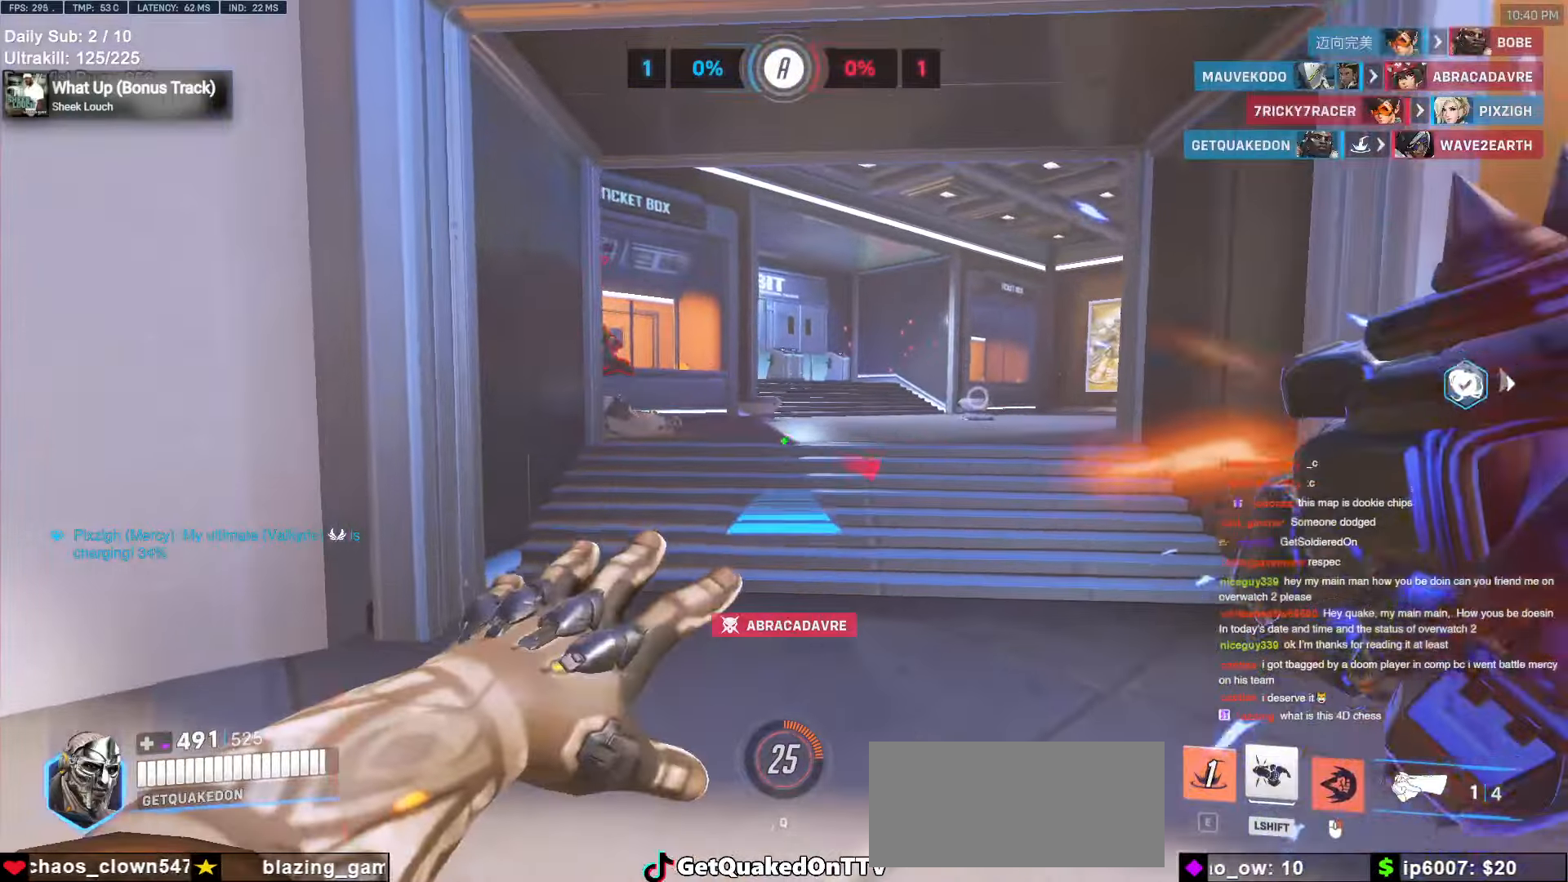
{"keys": ["d", "w"], "mouse": ["right"], "events": [[150, "d", "up"], [300, "d", "down"]]}
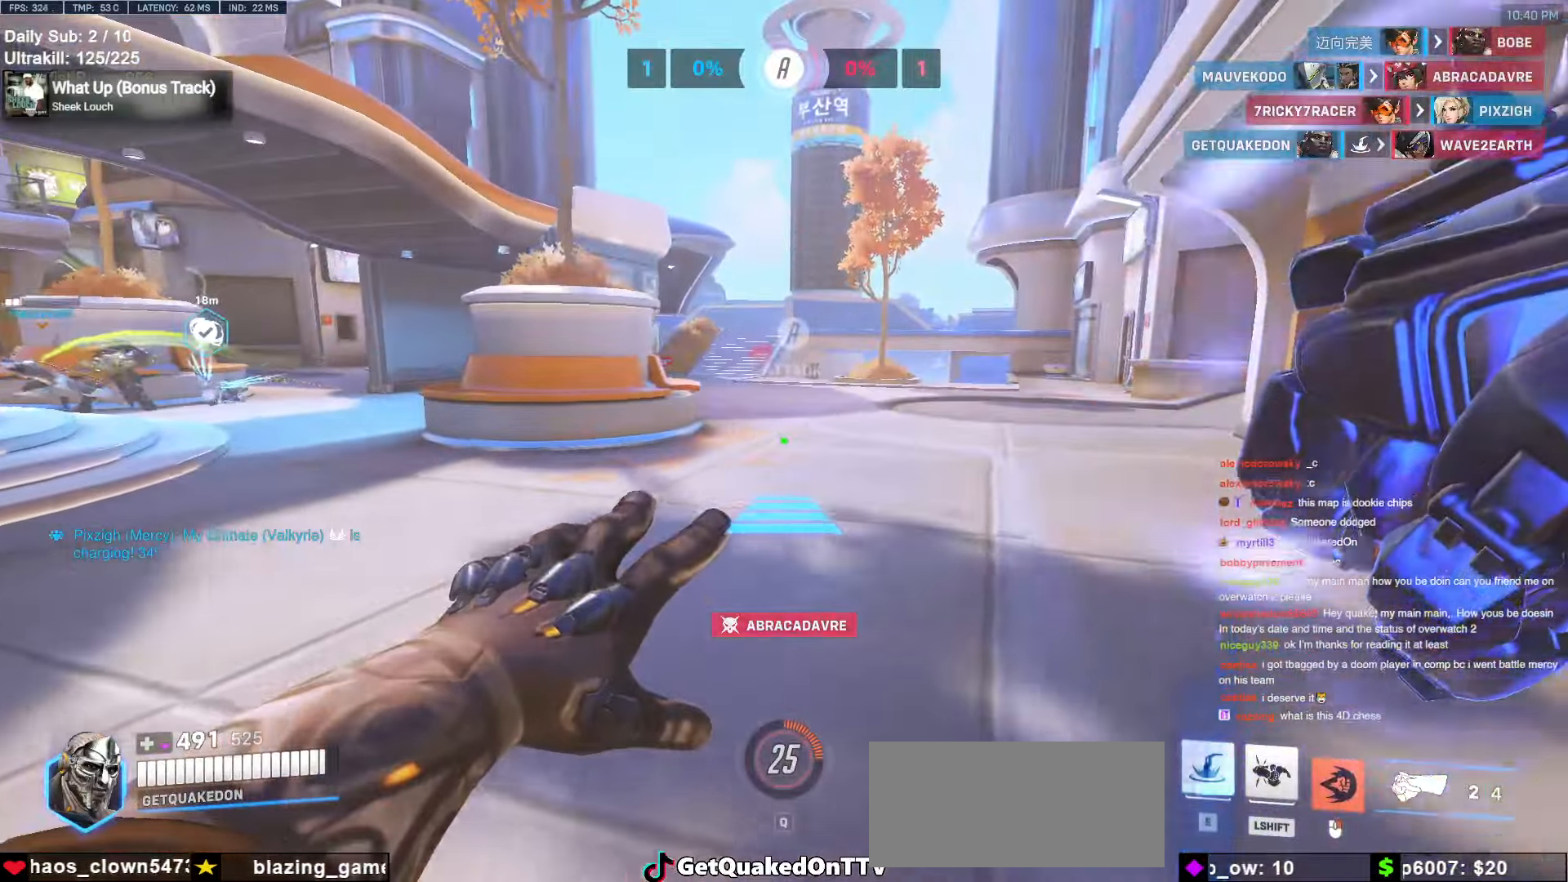
{"keys": ["w"], "mouse": [], "events": [[84, "d", "up"], [217, "d", "down"], [267, "mouse_right", "up"], [300, "d", "up"]]}
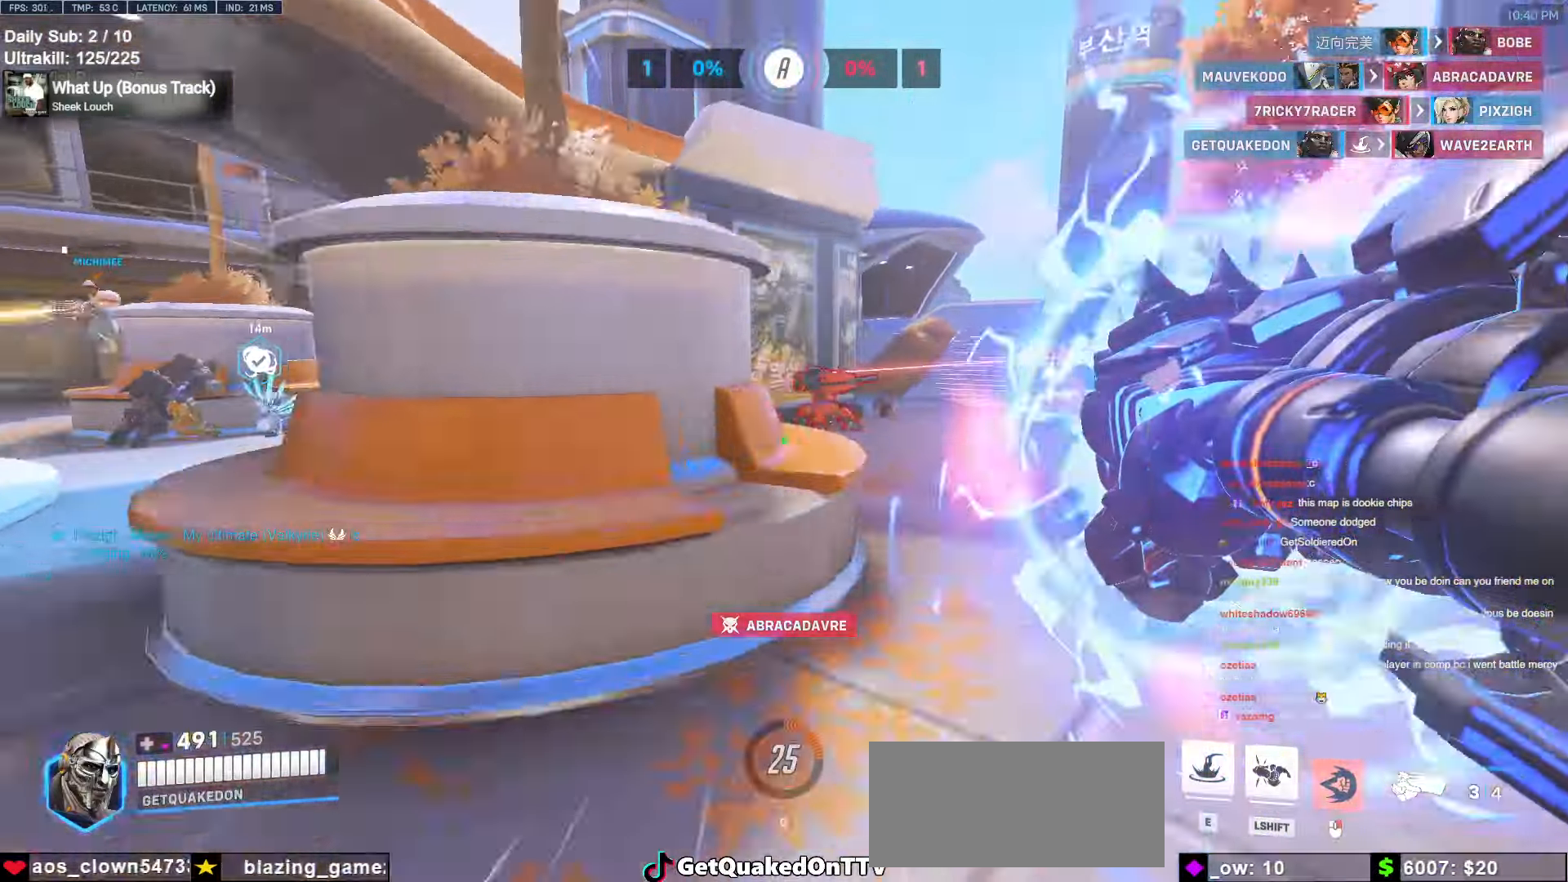
{"keys": ["d", "s"], "mouse": [], "events": [[134, "a", "down"], [134, "w", "up"], [367, "a", "up"], [417, "s", "down"], [467, "d", "down"]]}
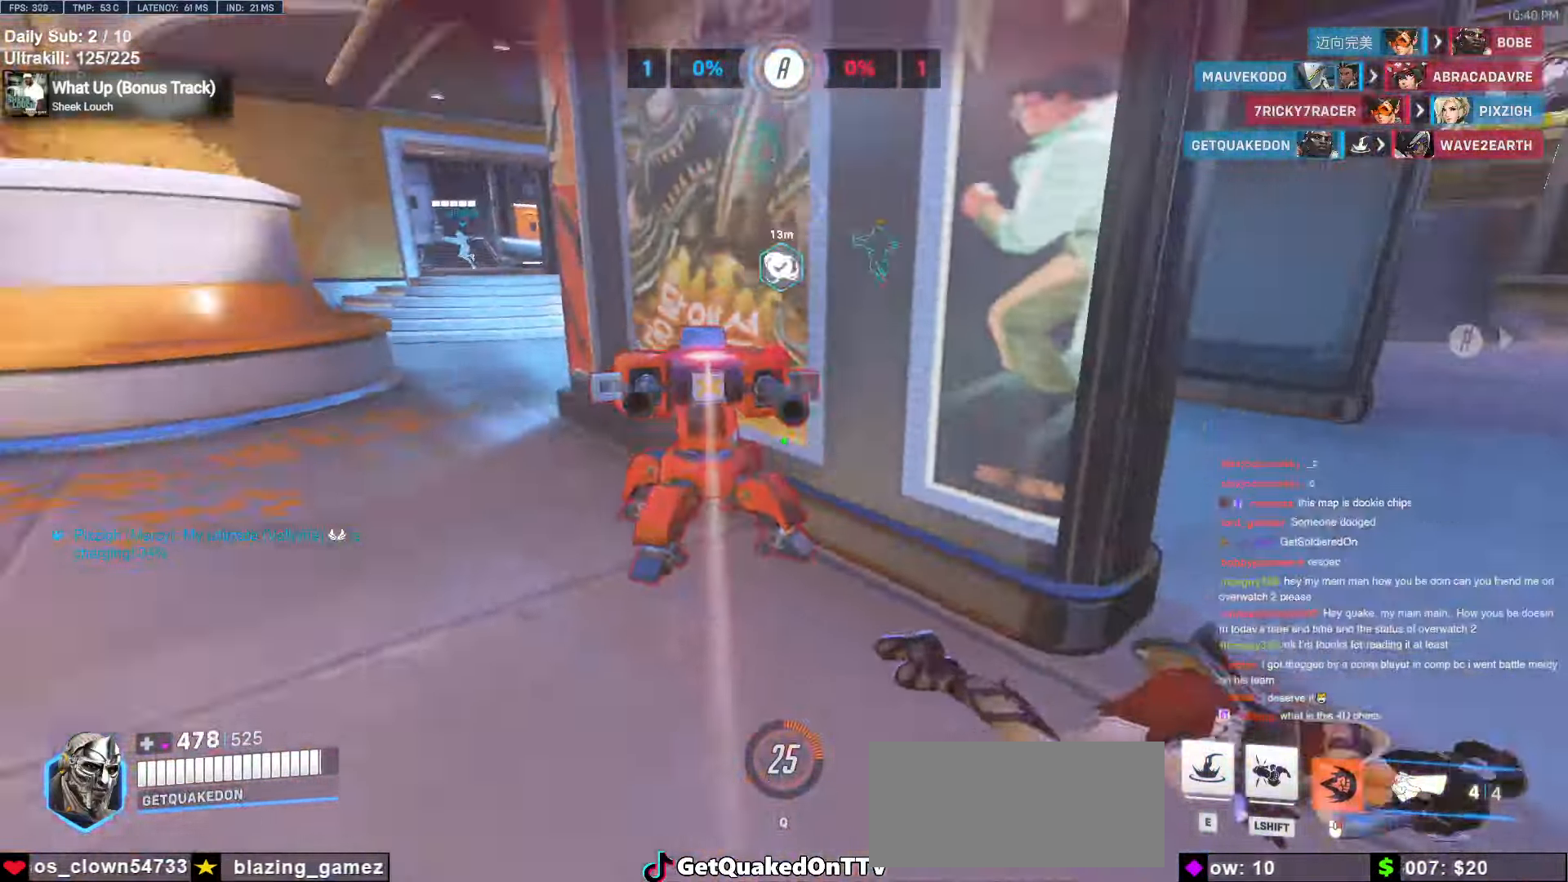
{"keys": ["s"], "mouse": ["left"], "events": [[50, "mouse_left", "down"], [334, "d", "up"], [384, "d", "down"], [484, "d", "up"]]}
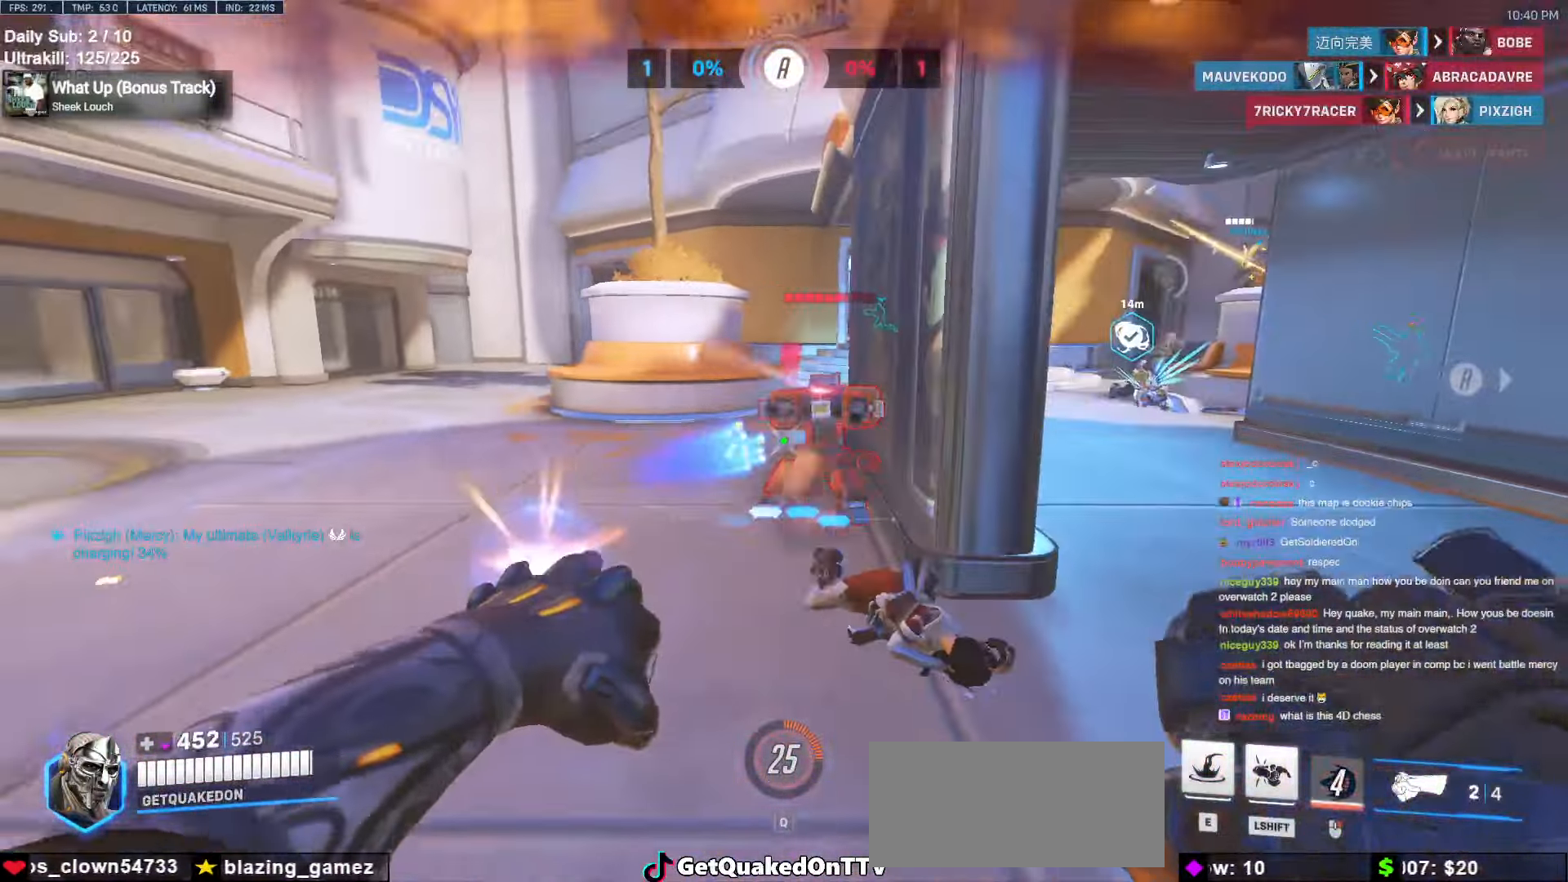
{"keys": [], "mouse": ["left"], "events": [[117, "d", "down"], [217, "d", "up"], [267, "d", "down"], [367, "d", "up"], [367, "s", "up"], [400, "d", "down"], [500, "d", "up"]]}
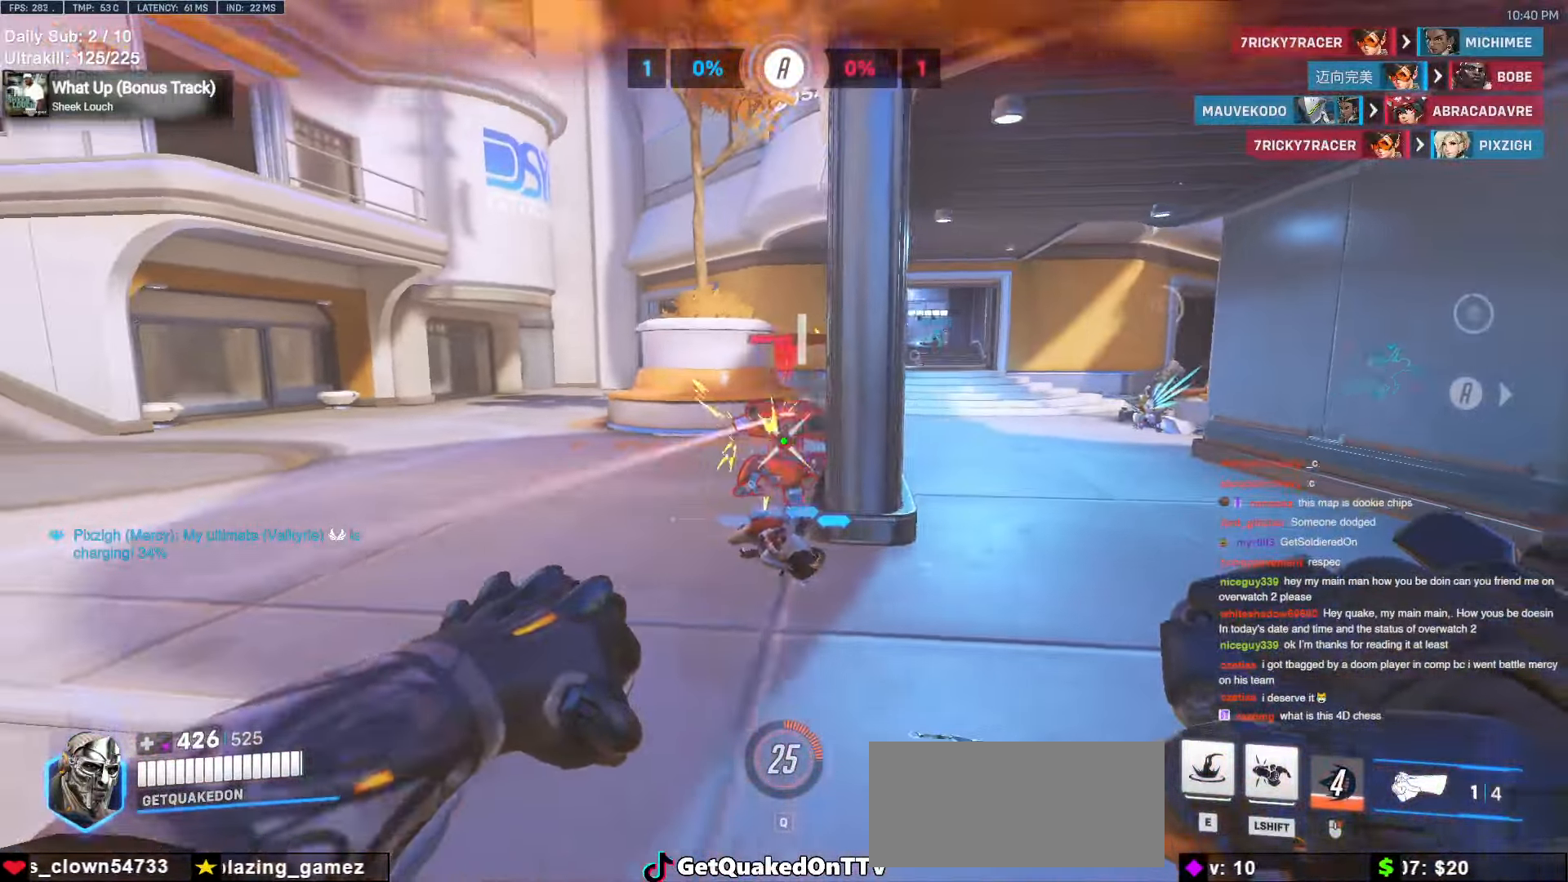
{"keys": ["d"], "mouse": [], "events": [[100, "d", "down"], [367, "mouse_left", "up"]]}
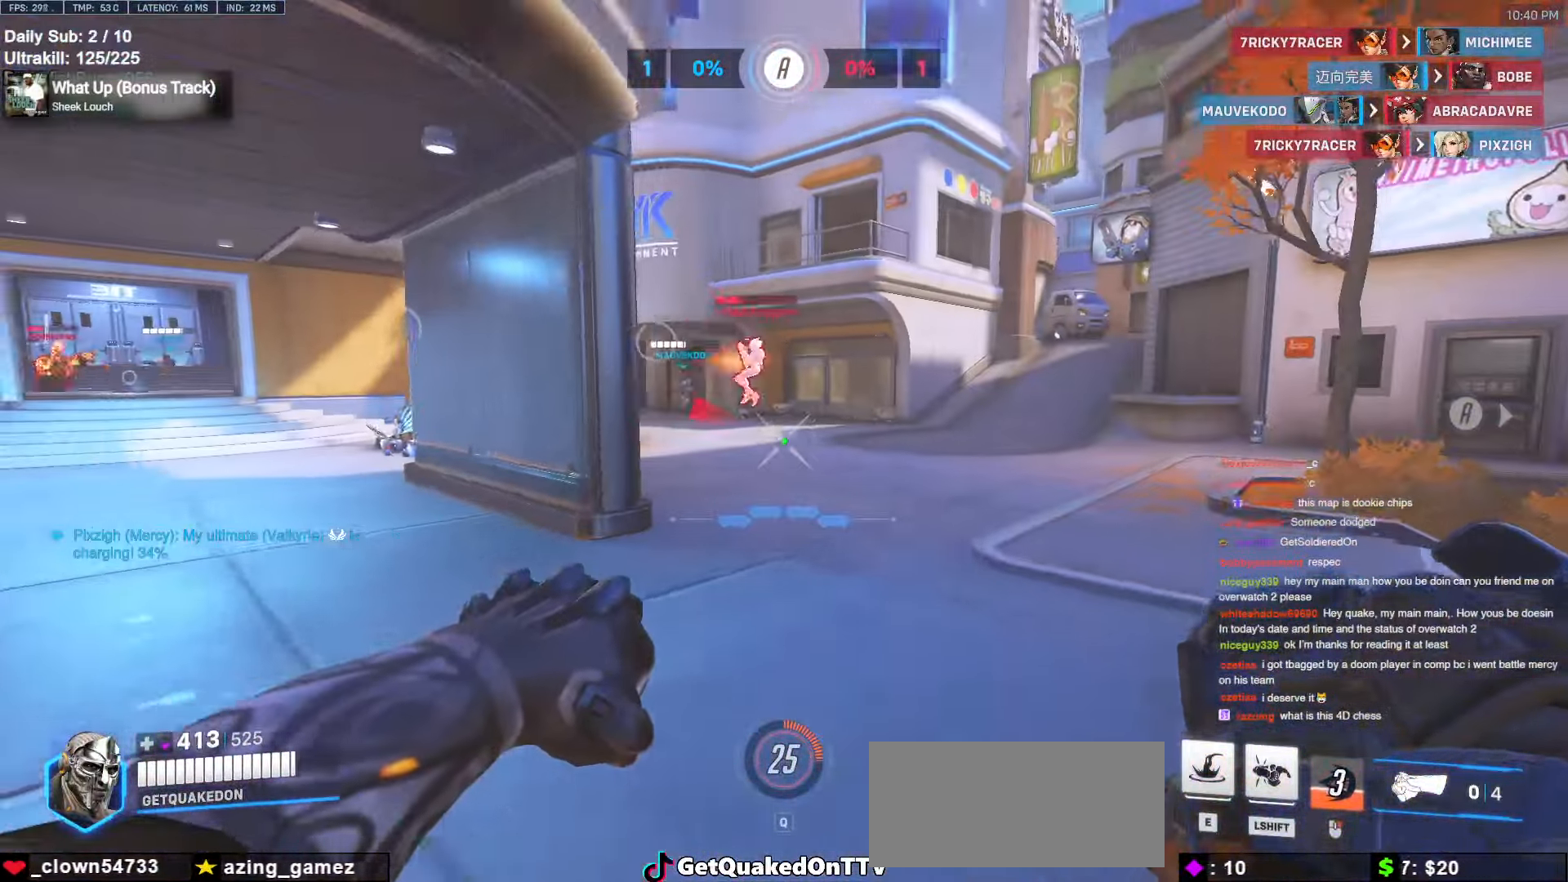
{"keys": ["d"], "mouse": ["left"], "events": [[17, "w", "down"], [117, "w", "up"], [200, "a", "down"], [200, "d", "up"], [350, "s", "down"], [384, "a", "up"], [384, "d", "down"], [434, "mouse_left", "down"], [434, "s", "up"]]}
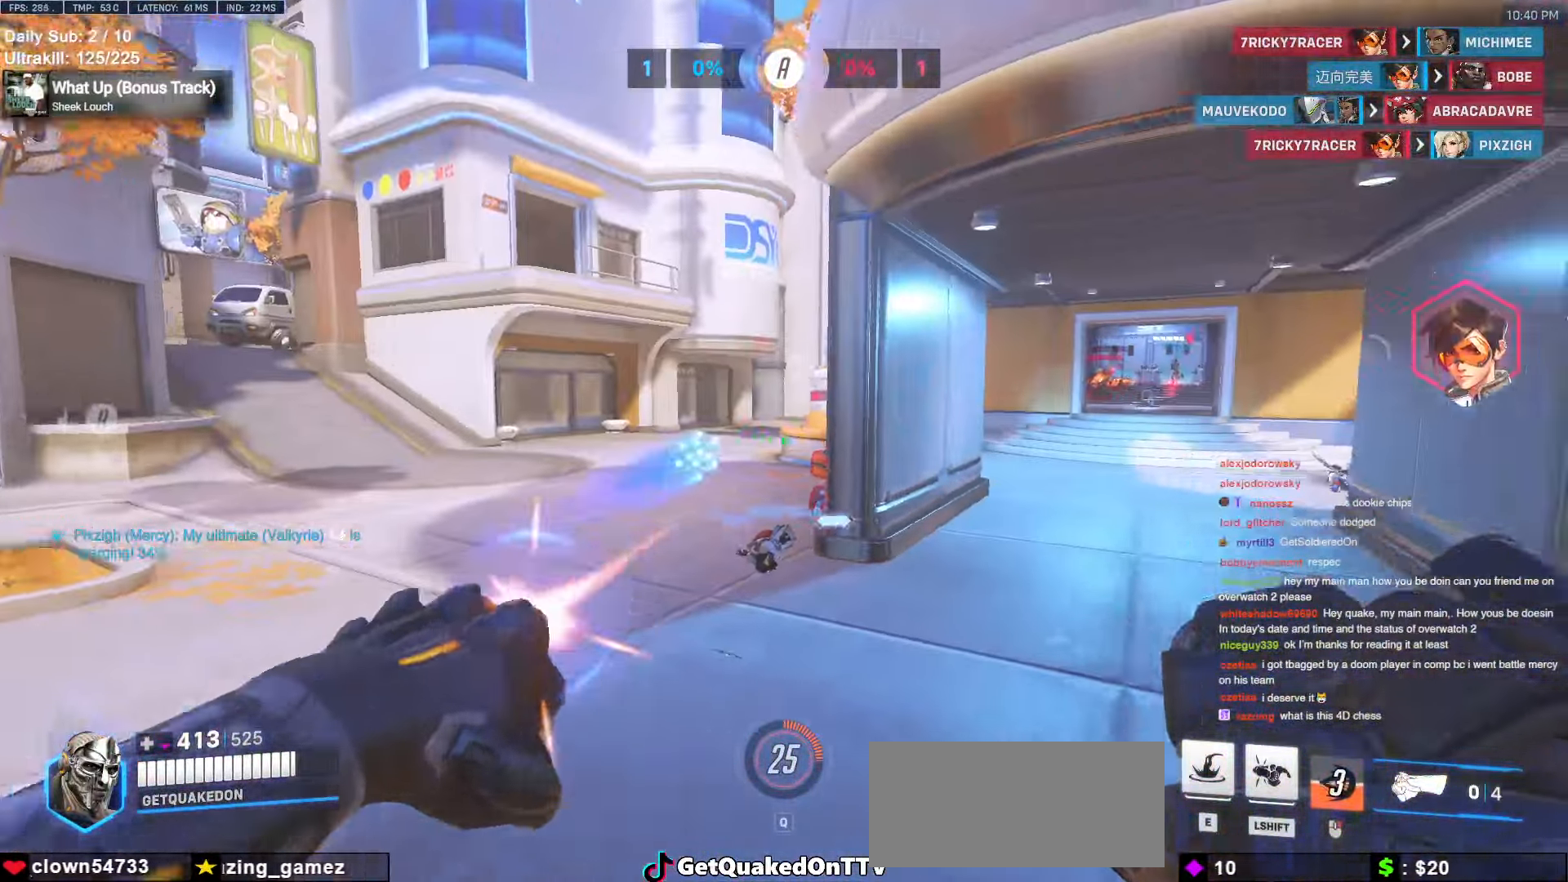
{"keys": ["d"], "mouse": [], "events": [[84, "mouse_left", "up"], [117, "e", "down"], [217, "e", "up"]]}
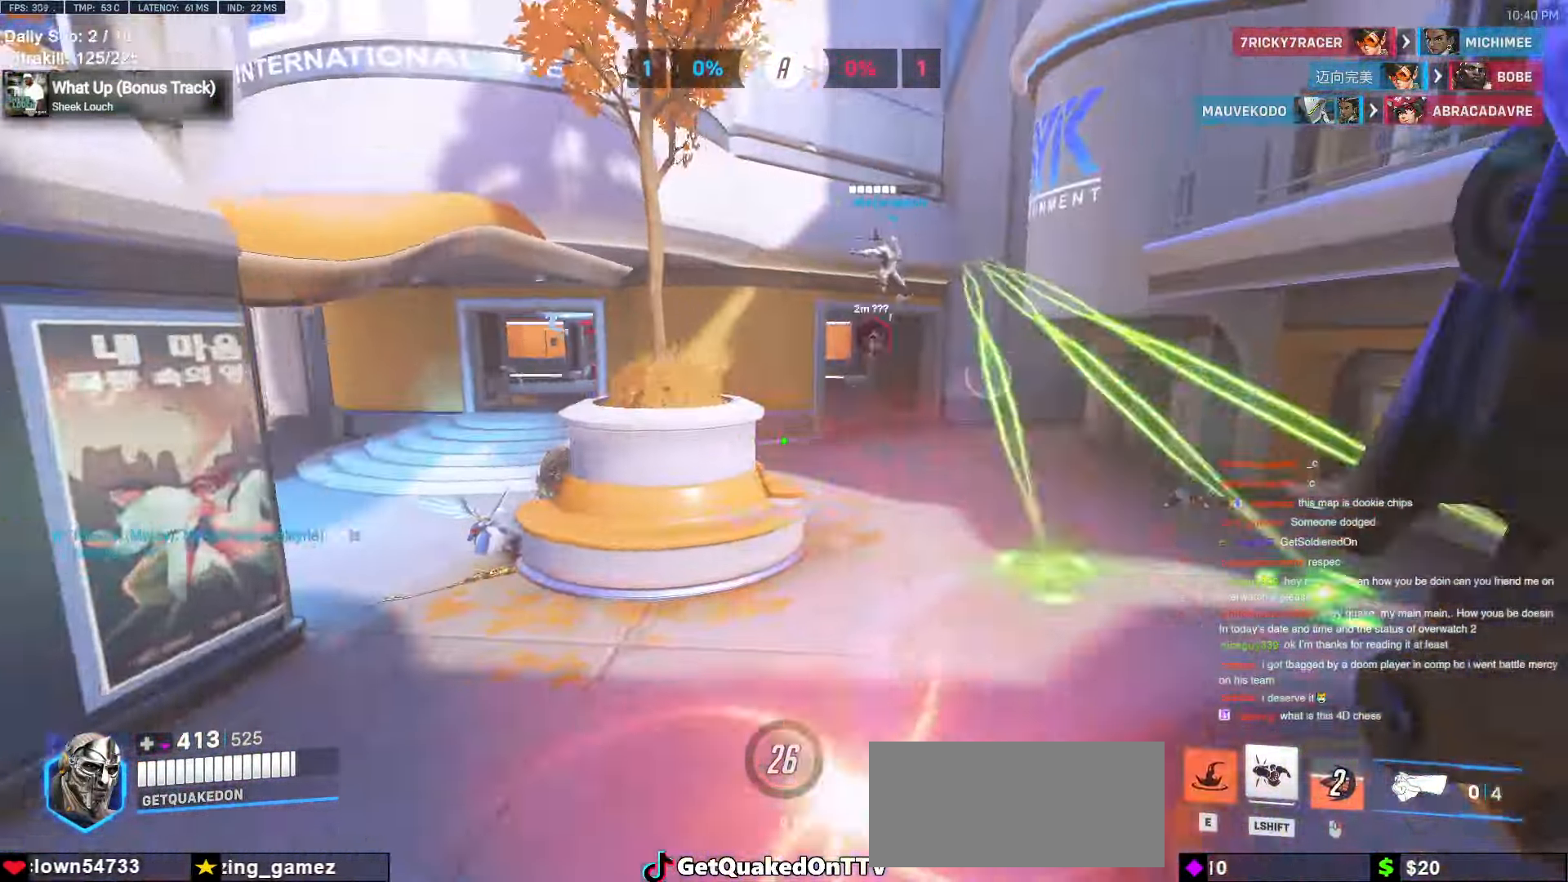
{"keys": ["d"], "mouse": [], "events": [[84, "s", "down"], [134, "a", "down"], [134, "d", "up"], [284, "s", "up"], [467, "a", "up"], [467, "d", "down"]]}
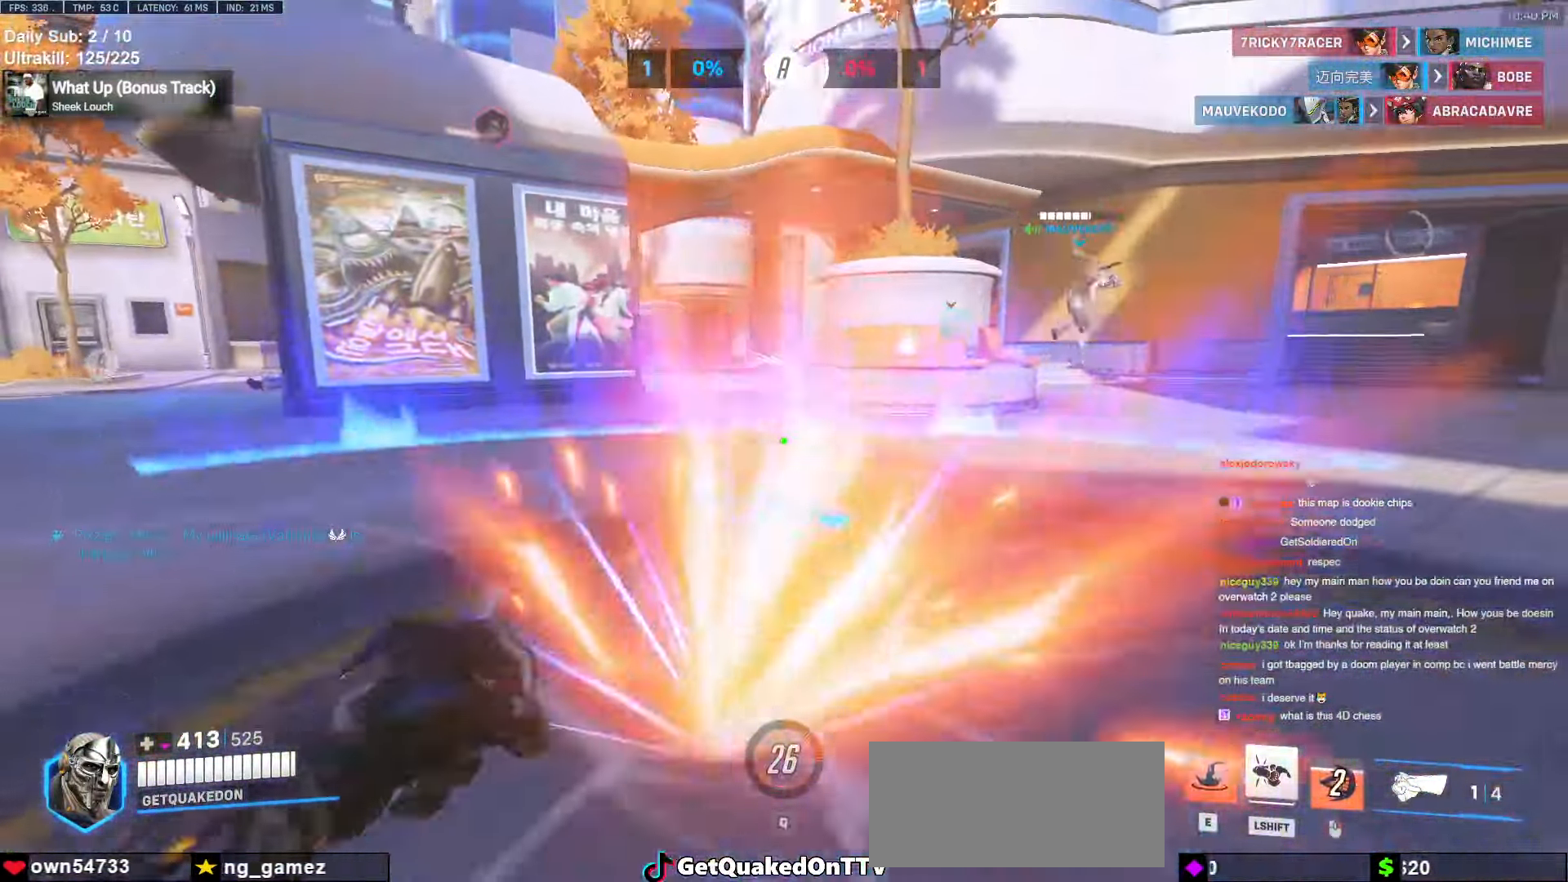
{"keys": ["s"], "mouse": [], "events": [[17, "a", "down"], [17, "d", "up"], [150, "space", "down"], [200, "s", "down"], [250, "mouse_left", "down"], [300, "a", "up"], [300, "space", "up"], [384, "mouse_left", "up"]]}